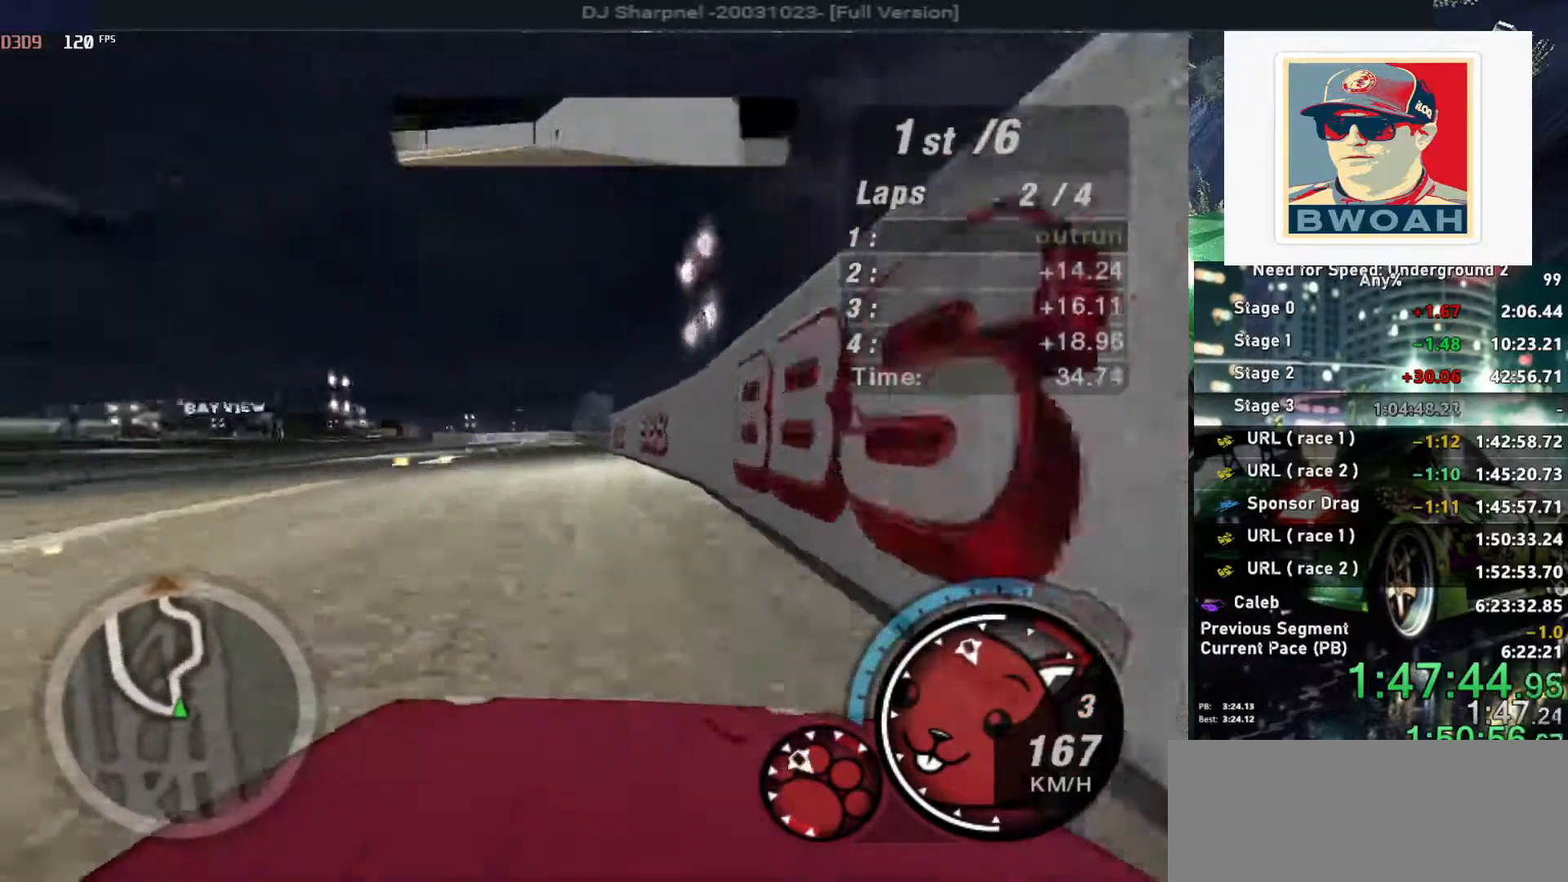
Gameplay with keyboard; each line is a JSON object with the keys held at the frame after it. "events" lists presses ("down") and releases ("up") of "alt", "ctrl", "down", "escape", "left", "r", "return", "right", "shift", "space", "super", "t", "tab", "u" and "up" between this image and that frame as [ms after this image, input, new state], when the widget could be followed in between. No other keys are recorded. Mouse input is not recorded.
{"keys": ["left", "up"], "events": [[17, "right", "down"], [117, "right", "up"], [400, "left", "down"]]}
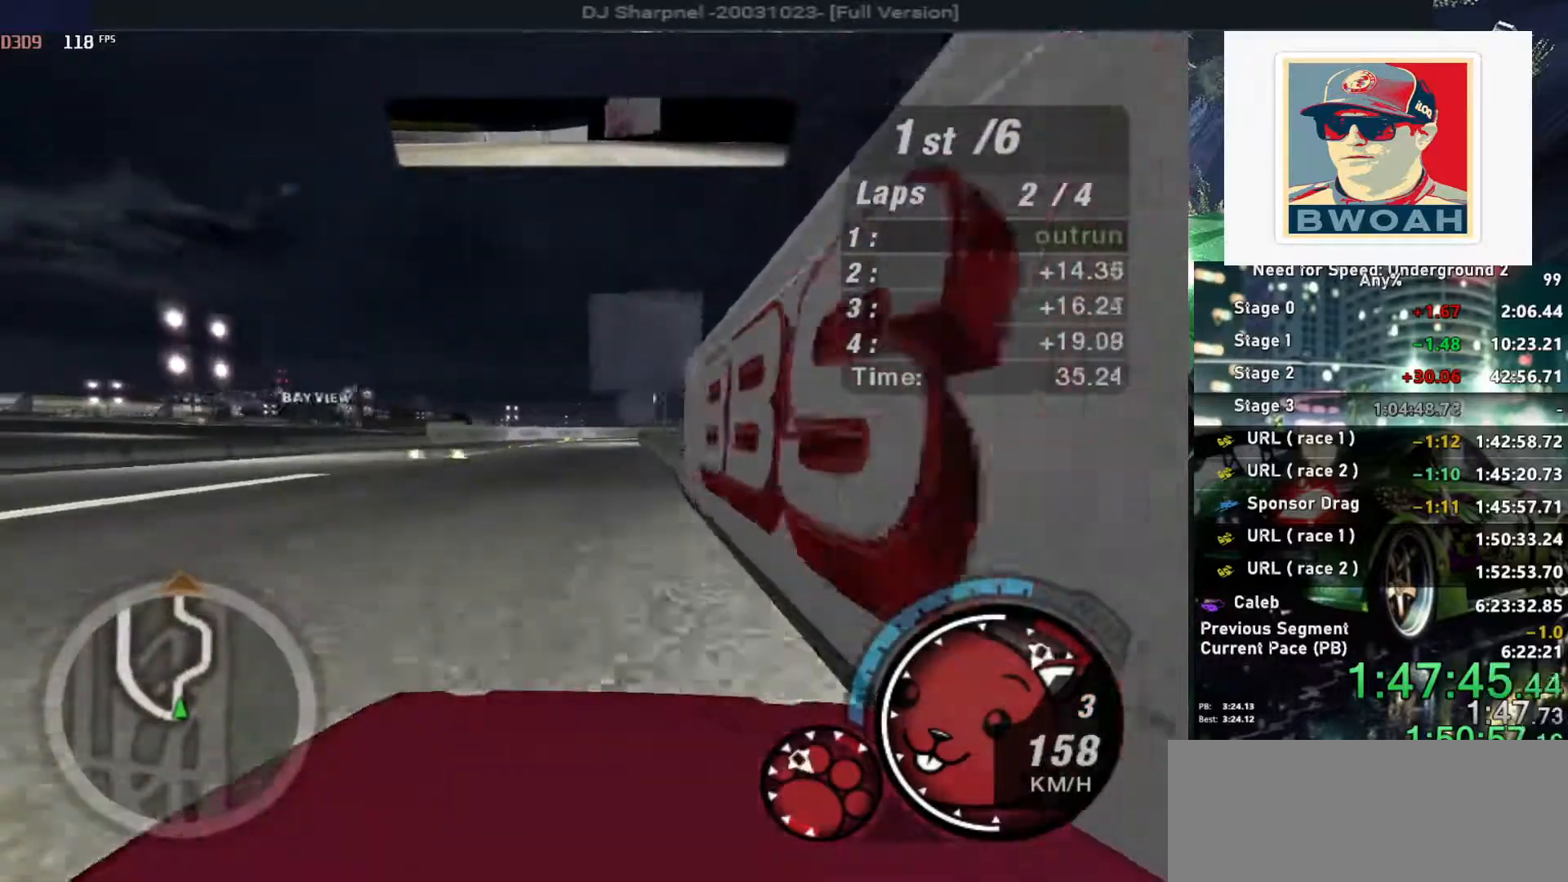
{"keys": ["up"], "events": [[33, "left", "up"]]}
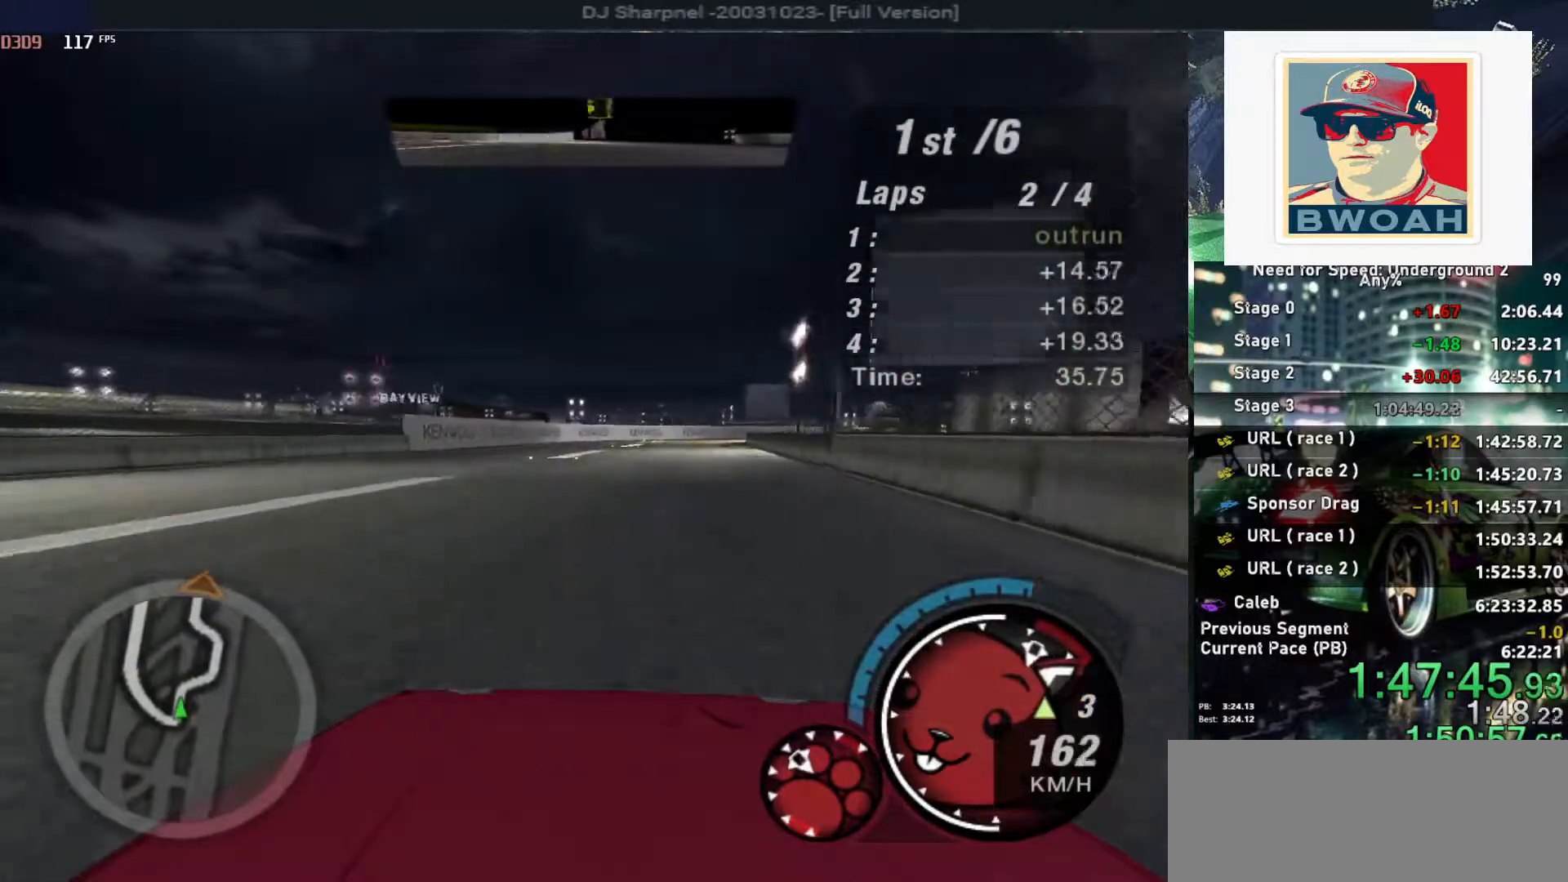
{"keys": ["up"], "events": [[200, "right", "down"], [333, "right", "up"]]}
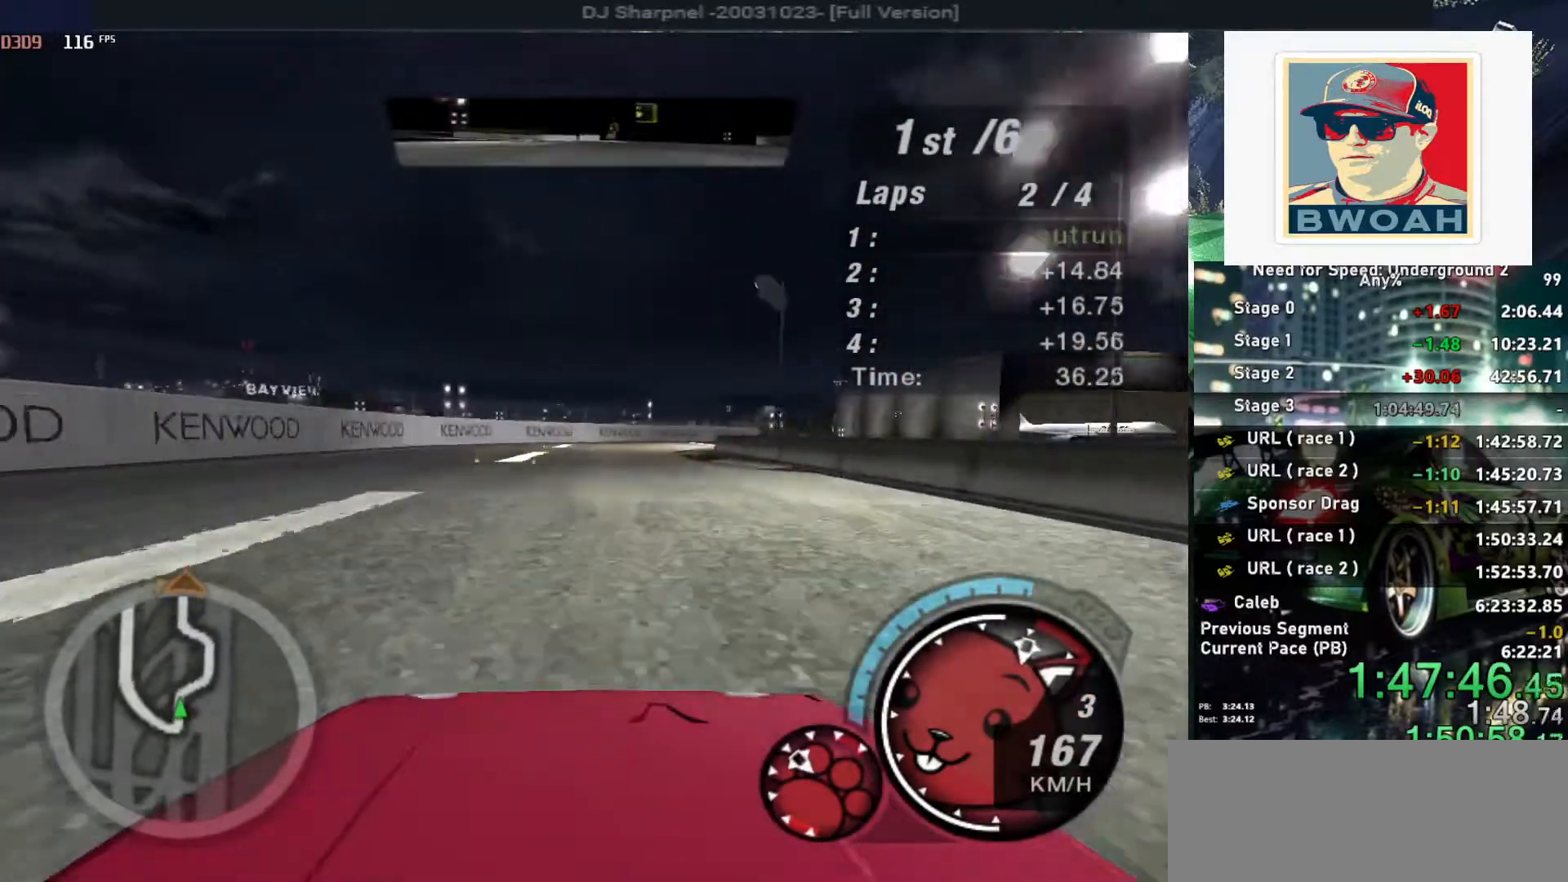
{"keys": ["right", "up"], "events": [[67, "right", "down"], [217, "right", "up"], [300, "right", "down"]]}
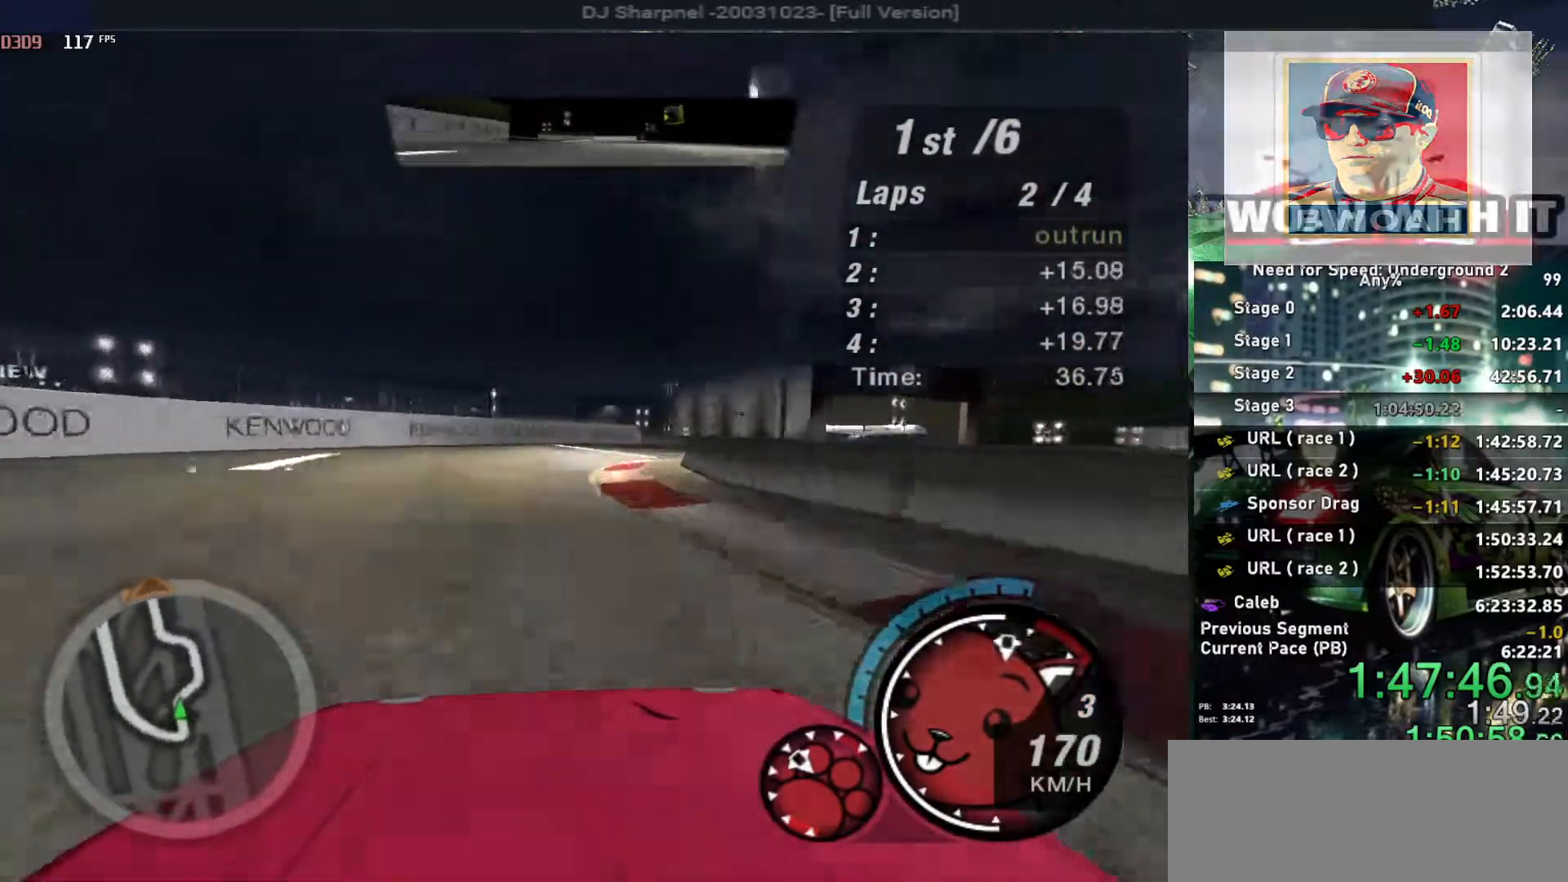
{"keys": ["right", "up"], "events": [[83, "right", "up"], [467, "right", "down"]]}
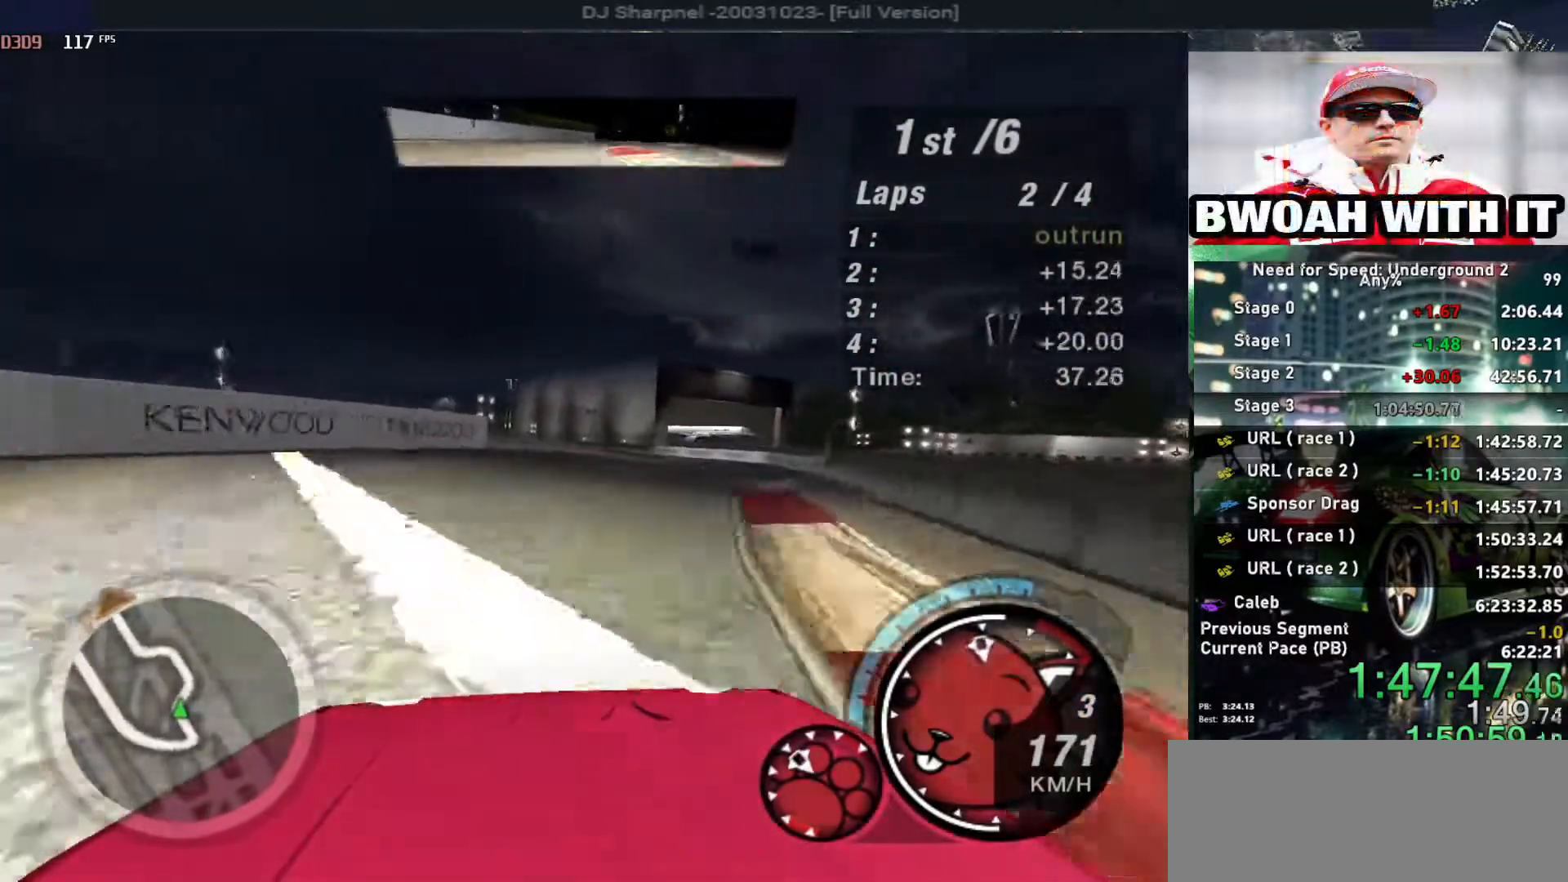
{"keys": ["up"], "events": [[150, "right", "up"], [250, "right", "down"], [333, "right", "up"]]}
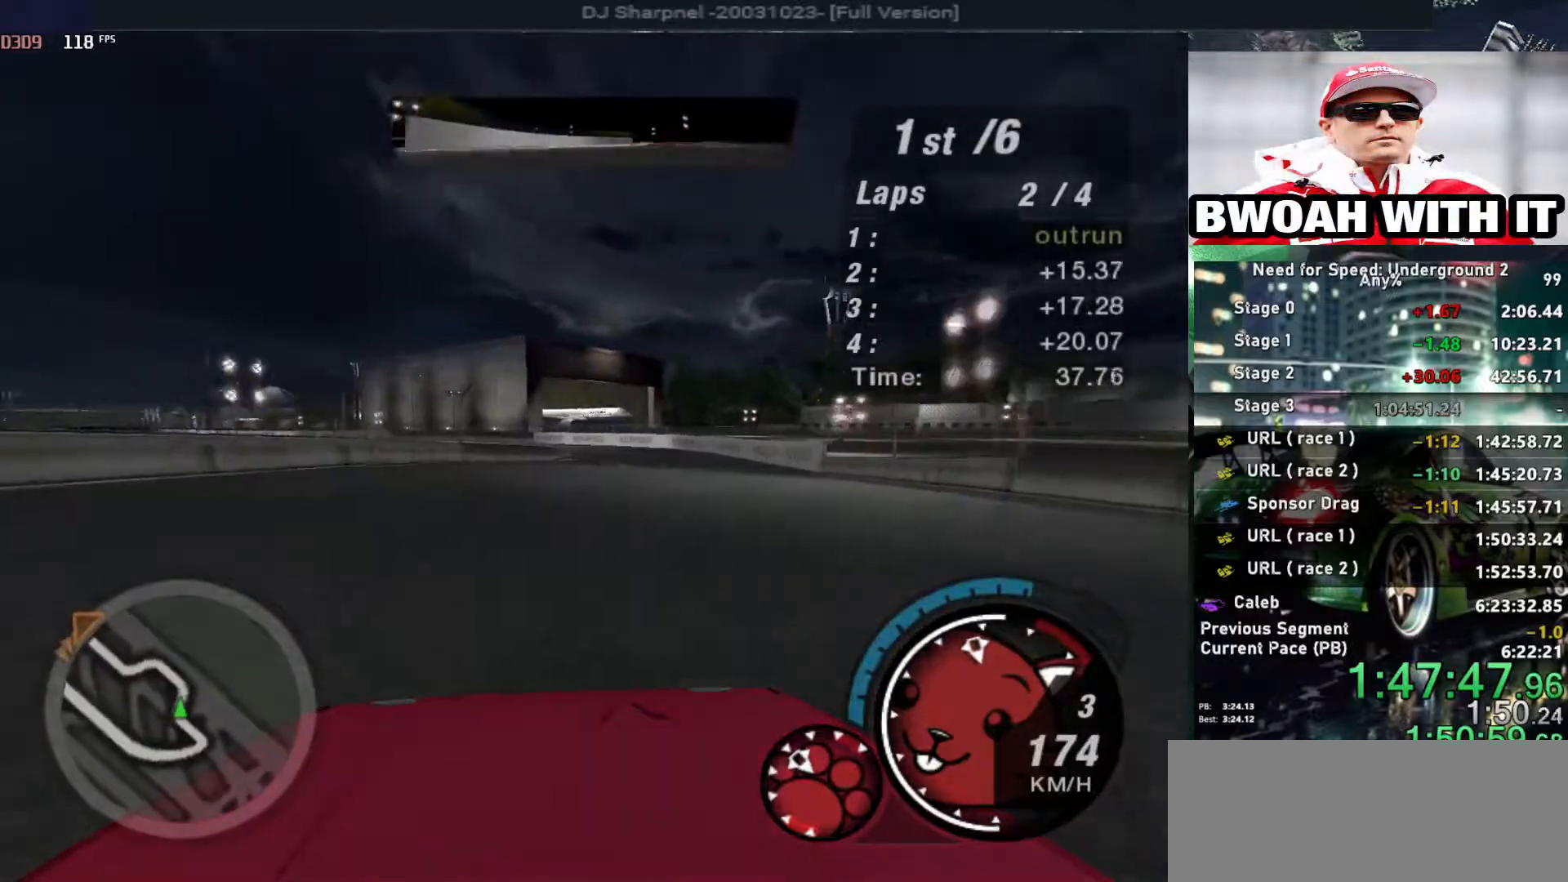
{"keys": ["up"], "events": [[67, "right", "down"], [117, "right", "up"]]}
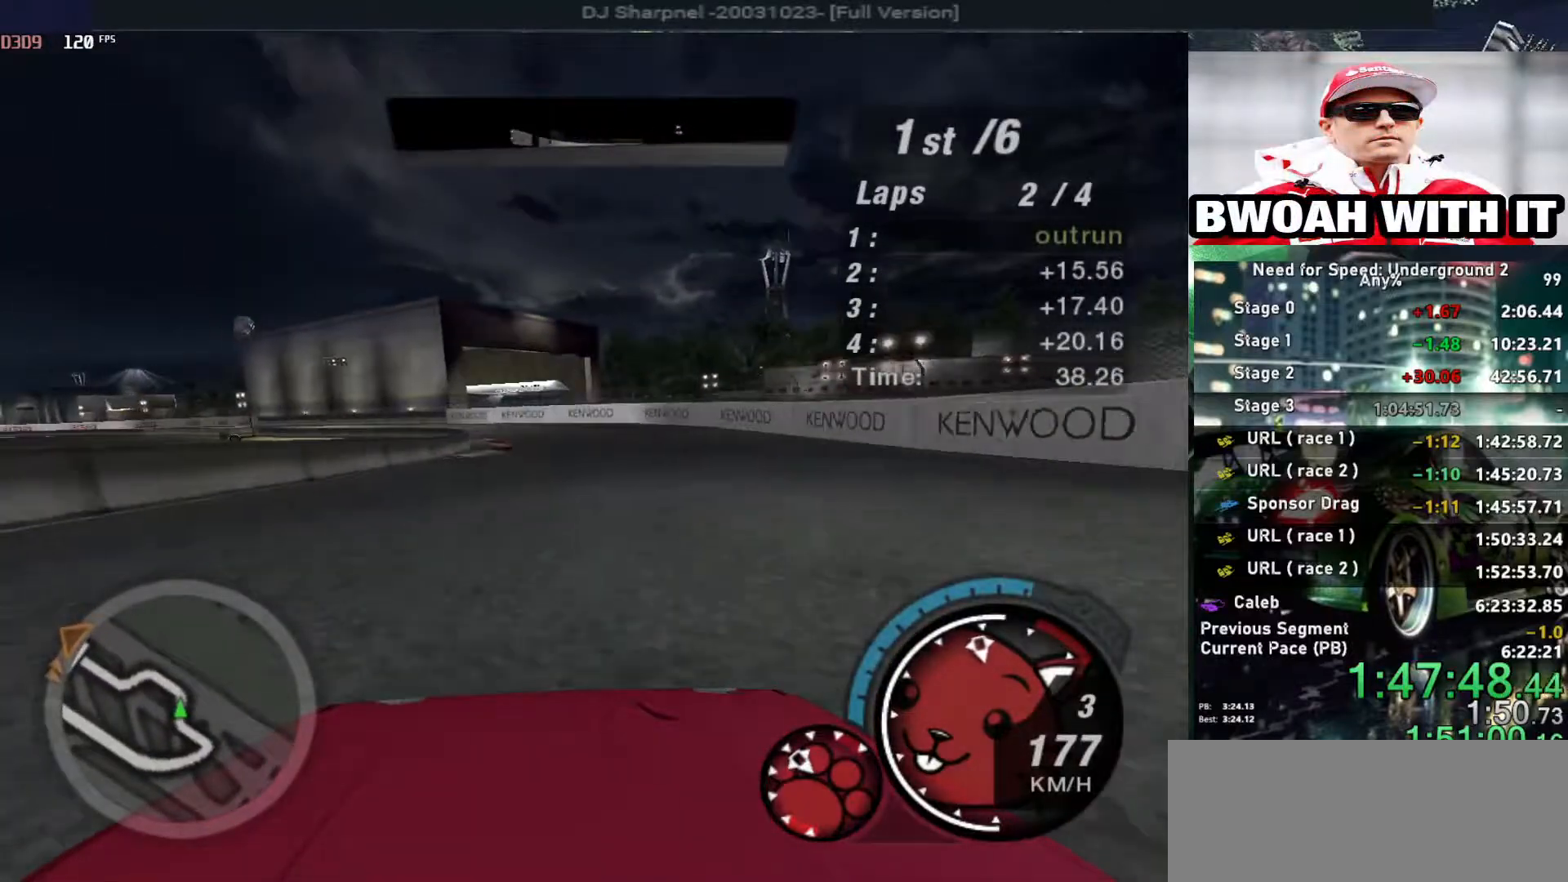
{"keys": ["left", "up"], "events": [[133, "left", "down"], [267, "left", "up"], [450, "left", "down"]]}
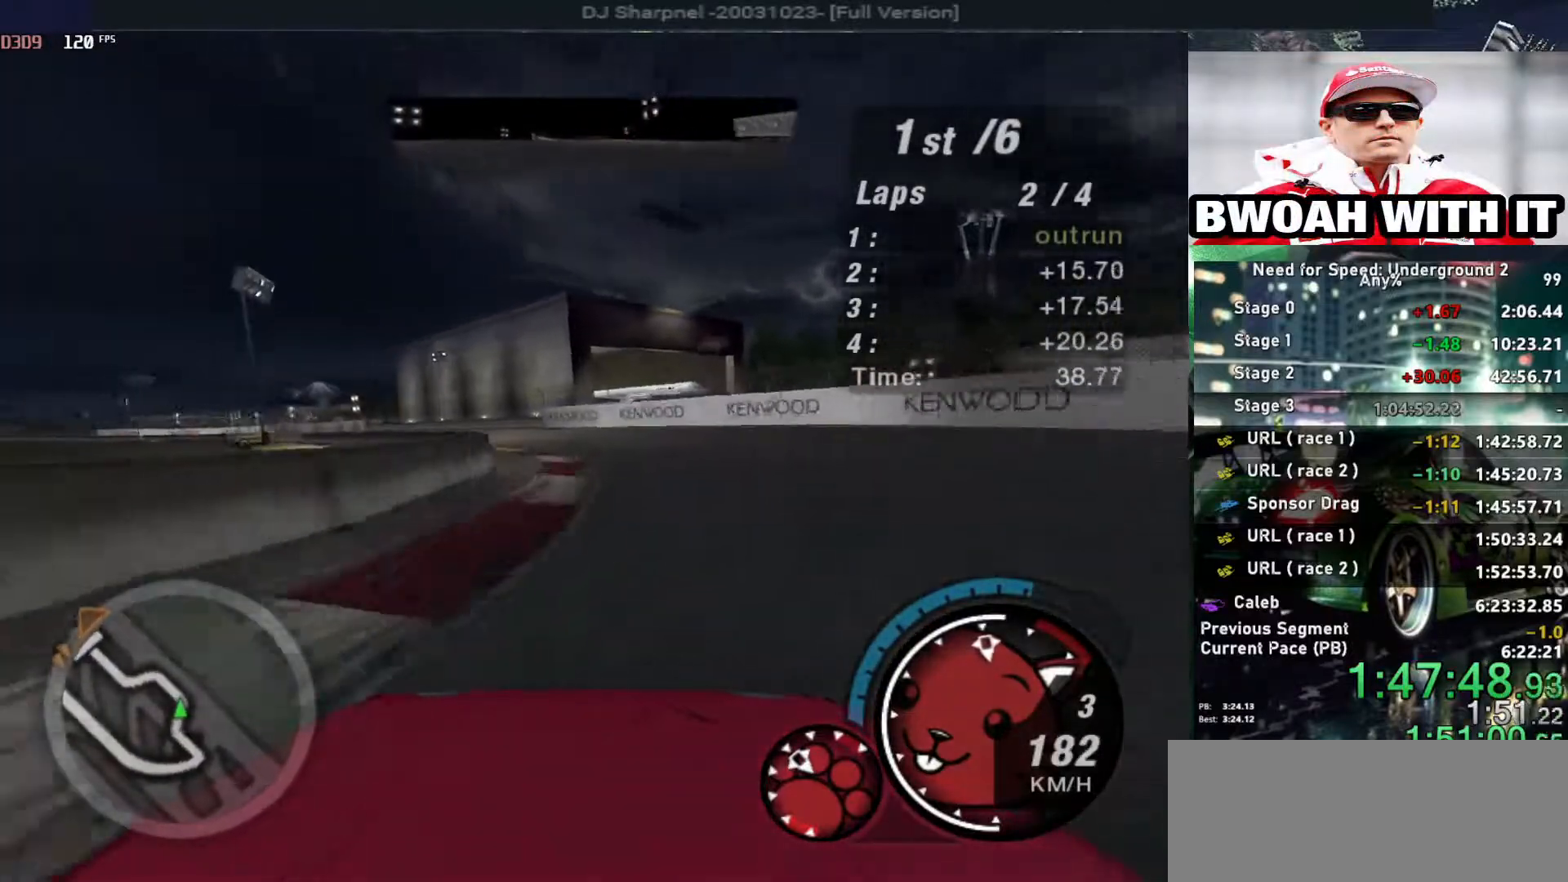
{"keys": ["left", "up"], "events": [[100, "left", "up"], [483, "left", "down"]]}
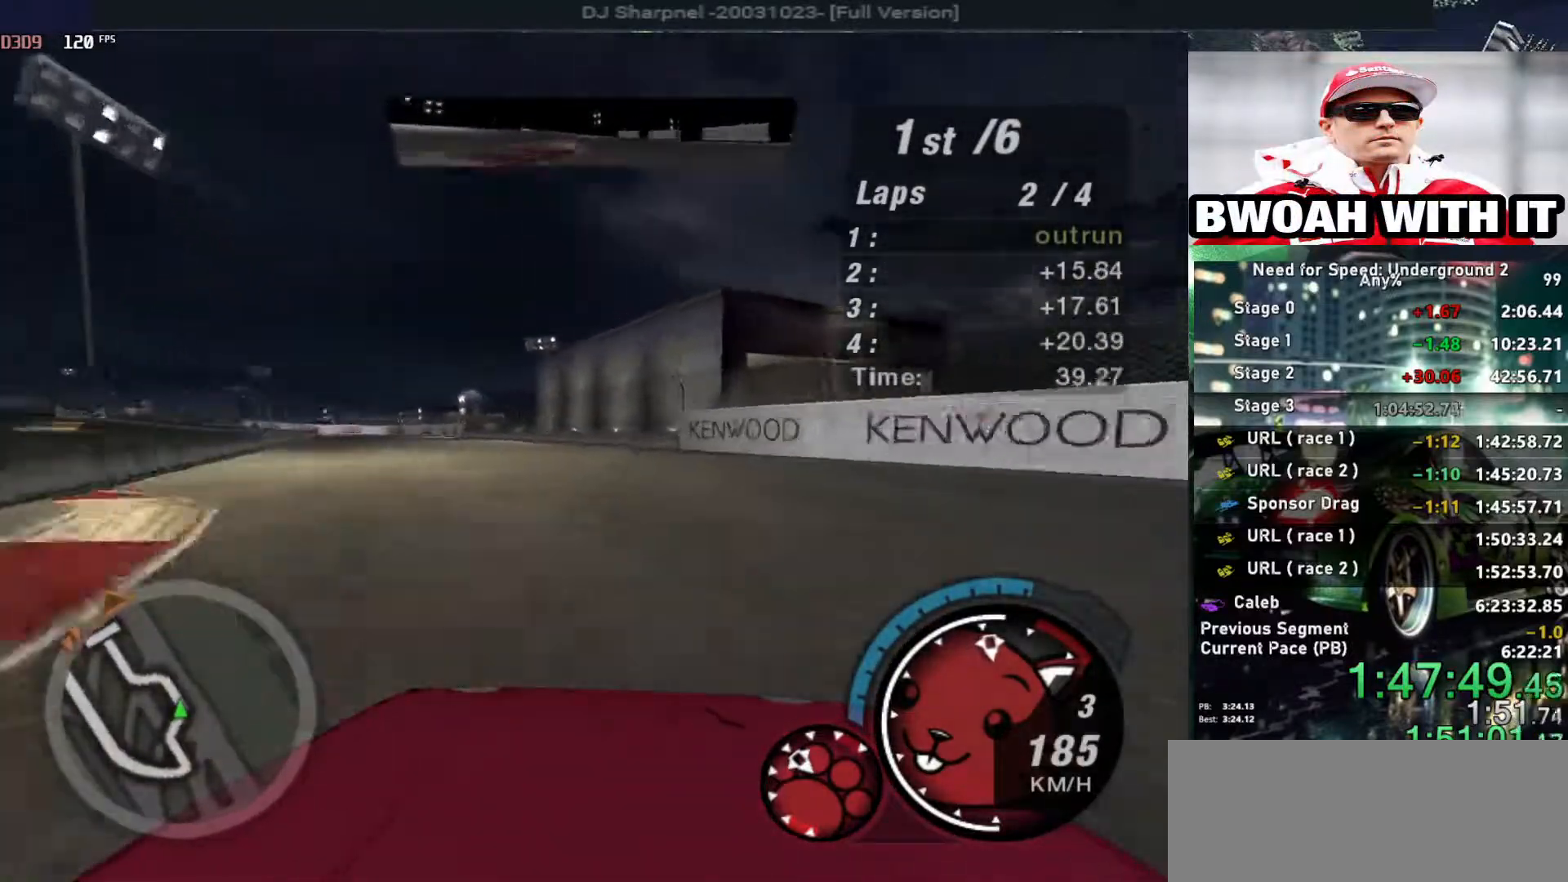
{"keys": ["up"], "events": [[167, "left", "up"], [217, "left", "down"], [350, "left", "up"]]}
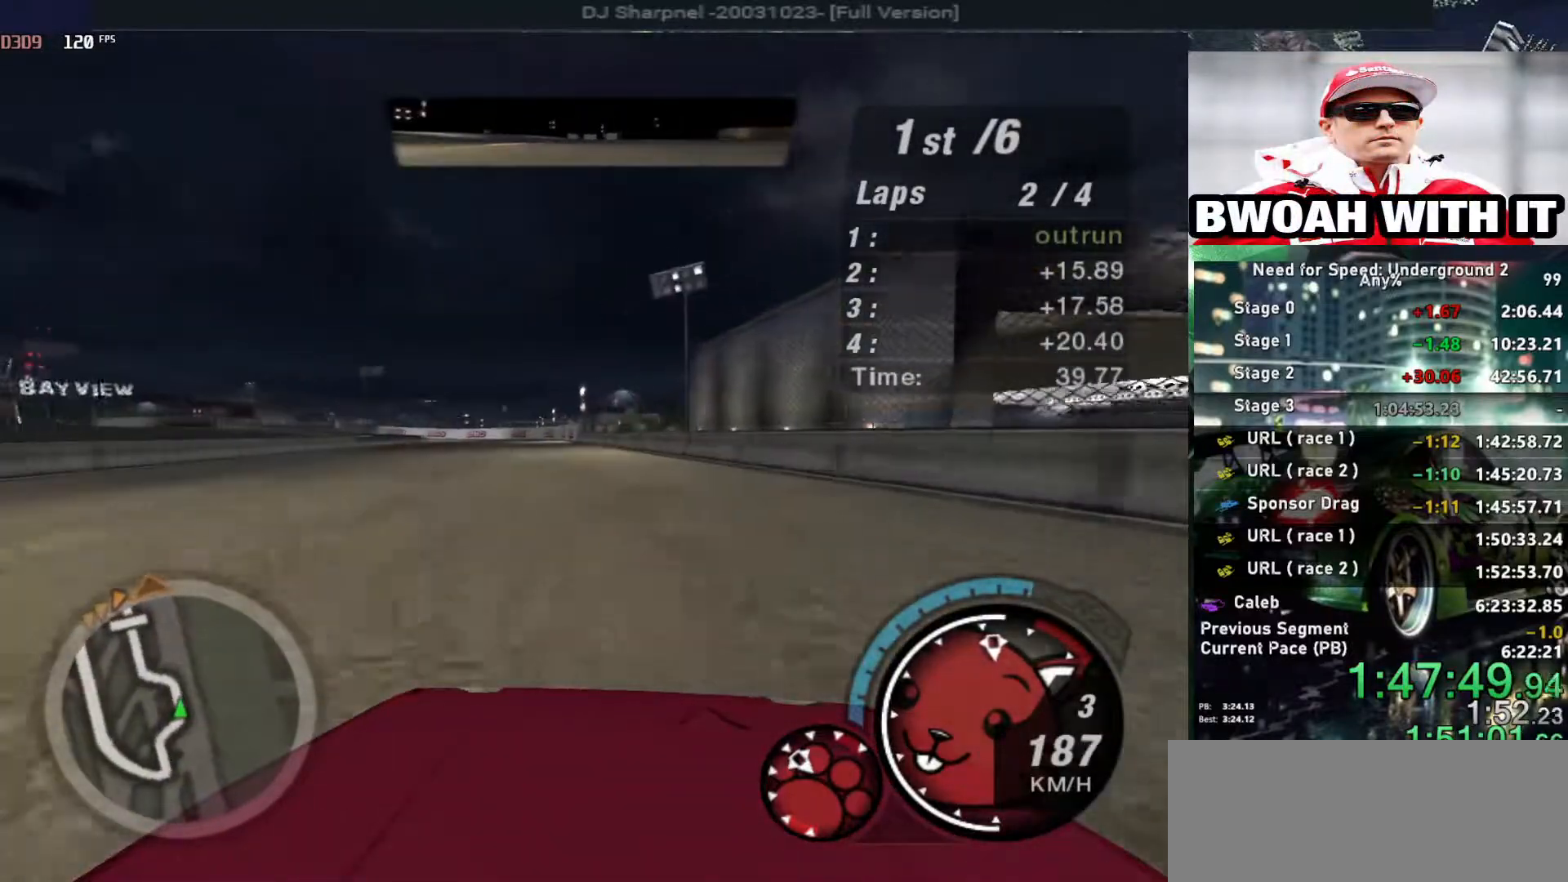
{"keys": ["left", "up"], "events": [[33, "left", "down"], [183, "left", "up"], [467, "left", "down"]]}
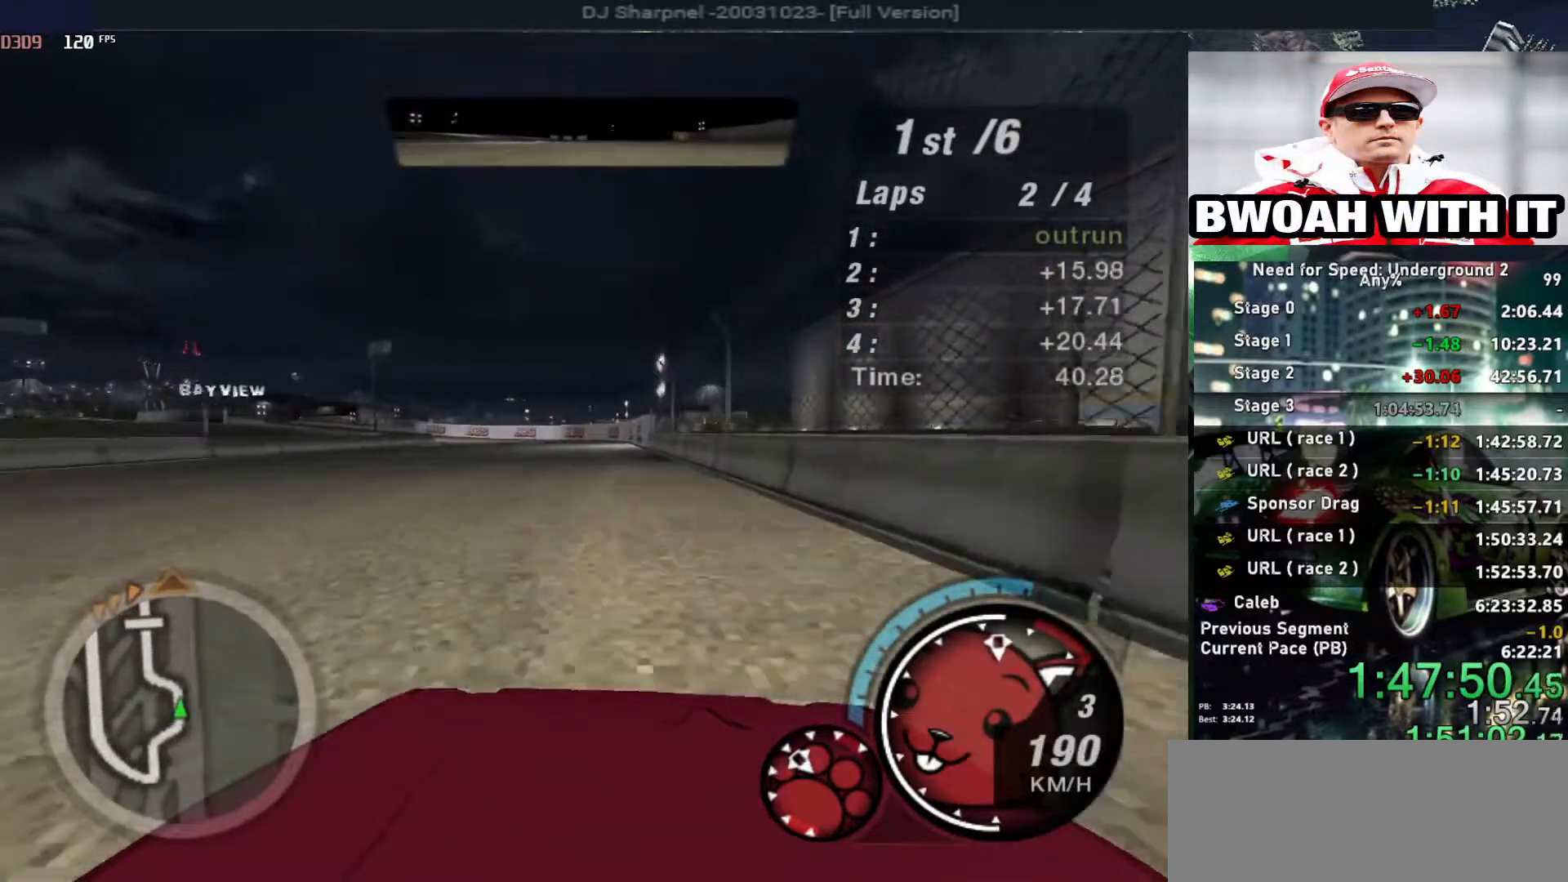
{"keys": ["up"], "events": [[100, "left", "up"], [200, "left", "down"], [383, "left", "up"]]}
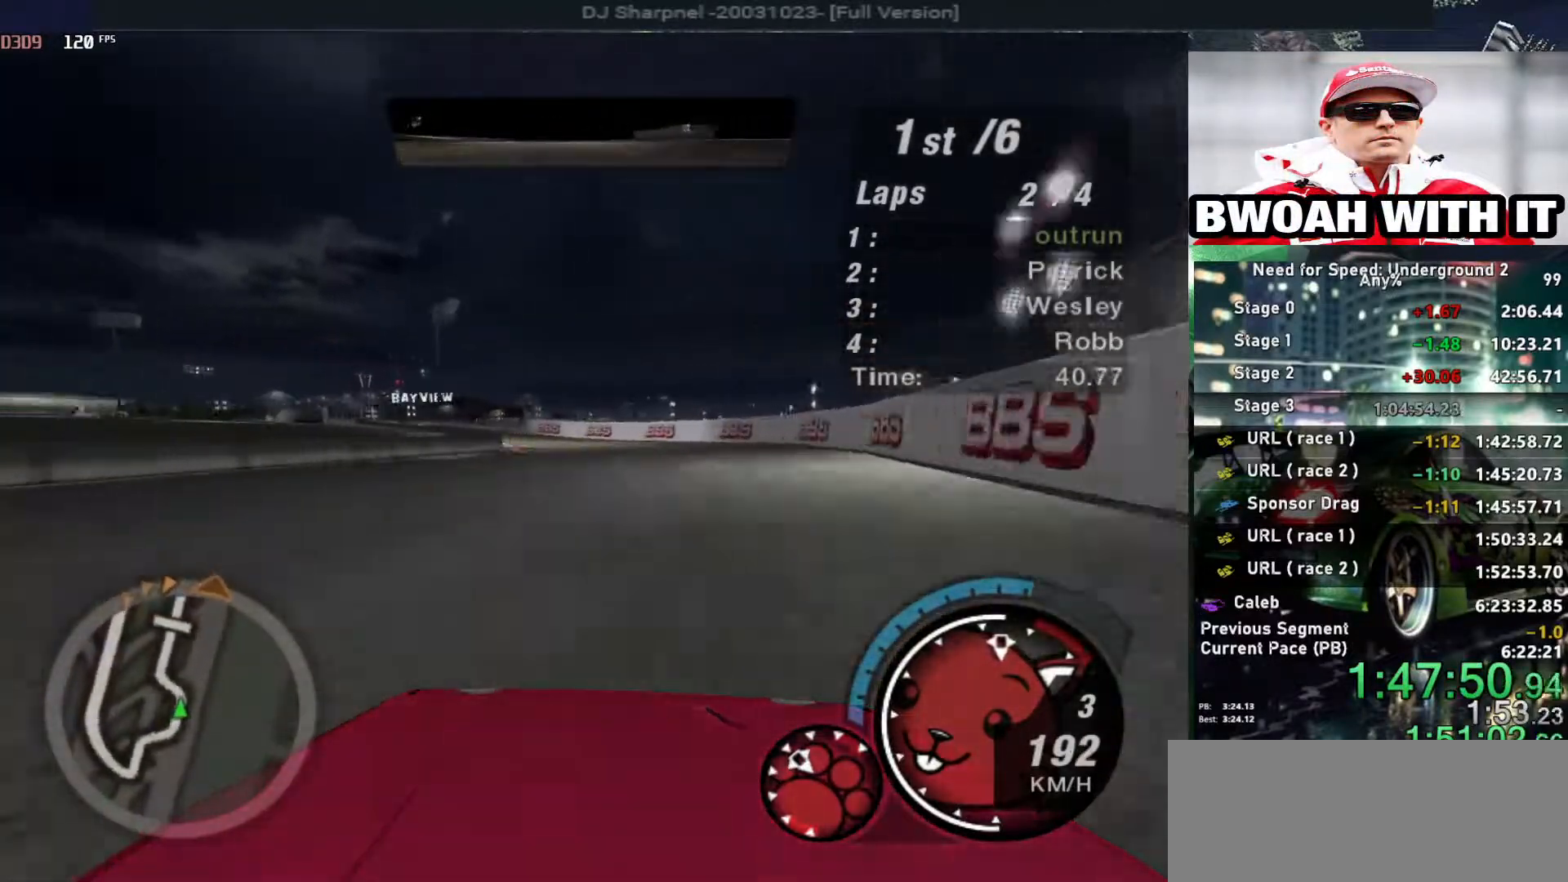
{"keys": ["left", "up"], "events": [[17, "left", "down"], [167, "left", "up"], [267, "left", "down"], [400, "left", "up"], [450, "left", "down"]]}
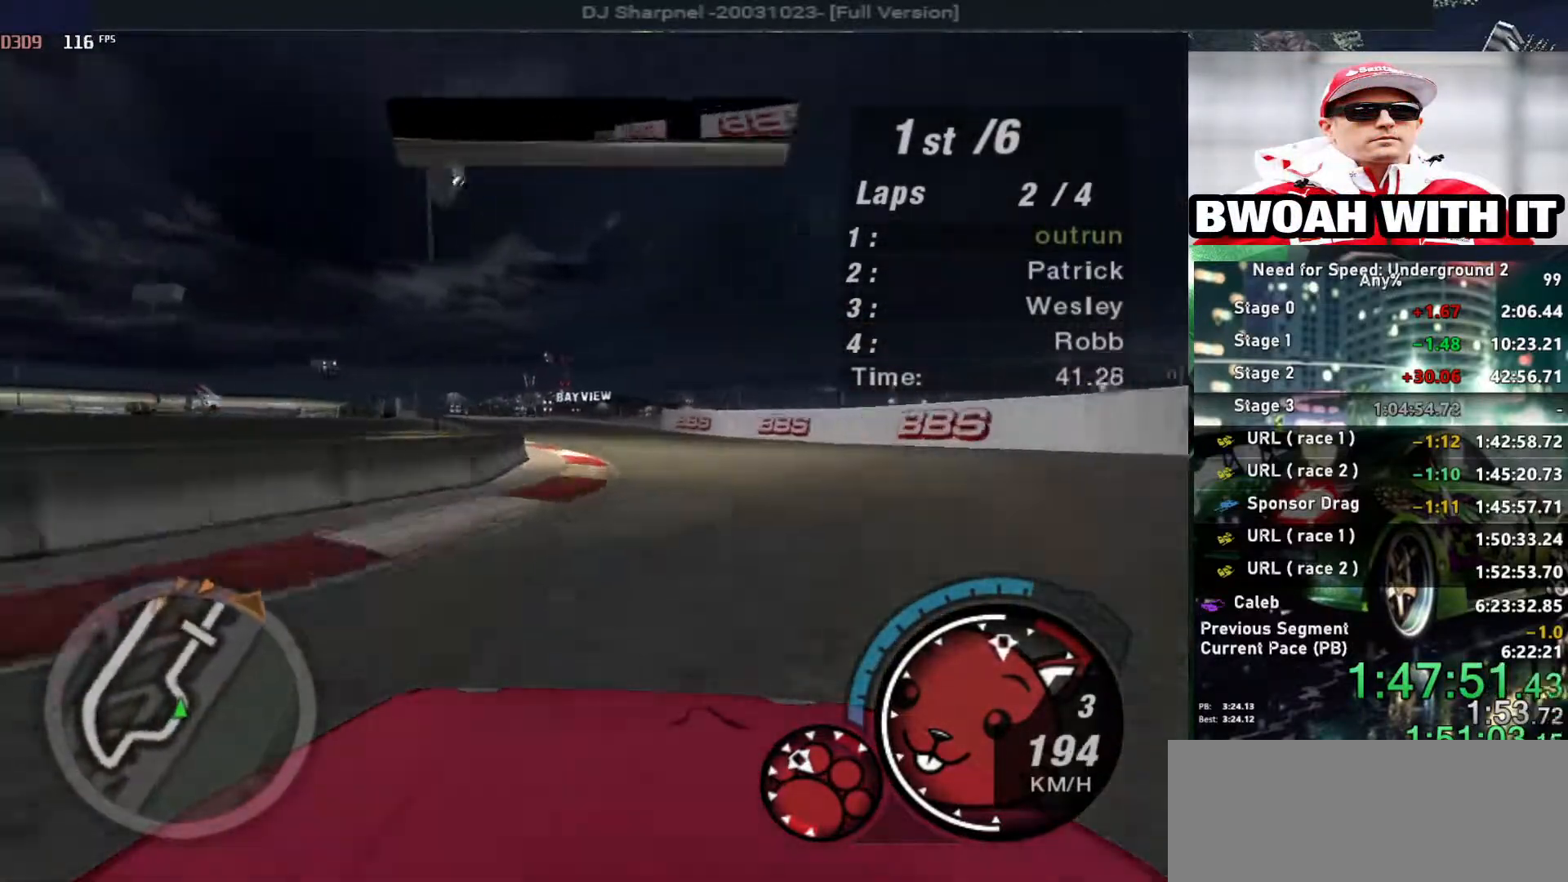
{"keys": ["up"], "events": [[83, "left", "up"], [367, "left", "down"], [417, "left", "up"]]}
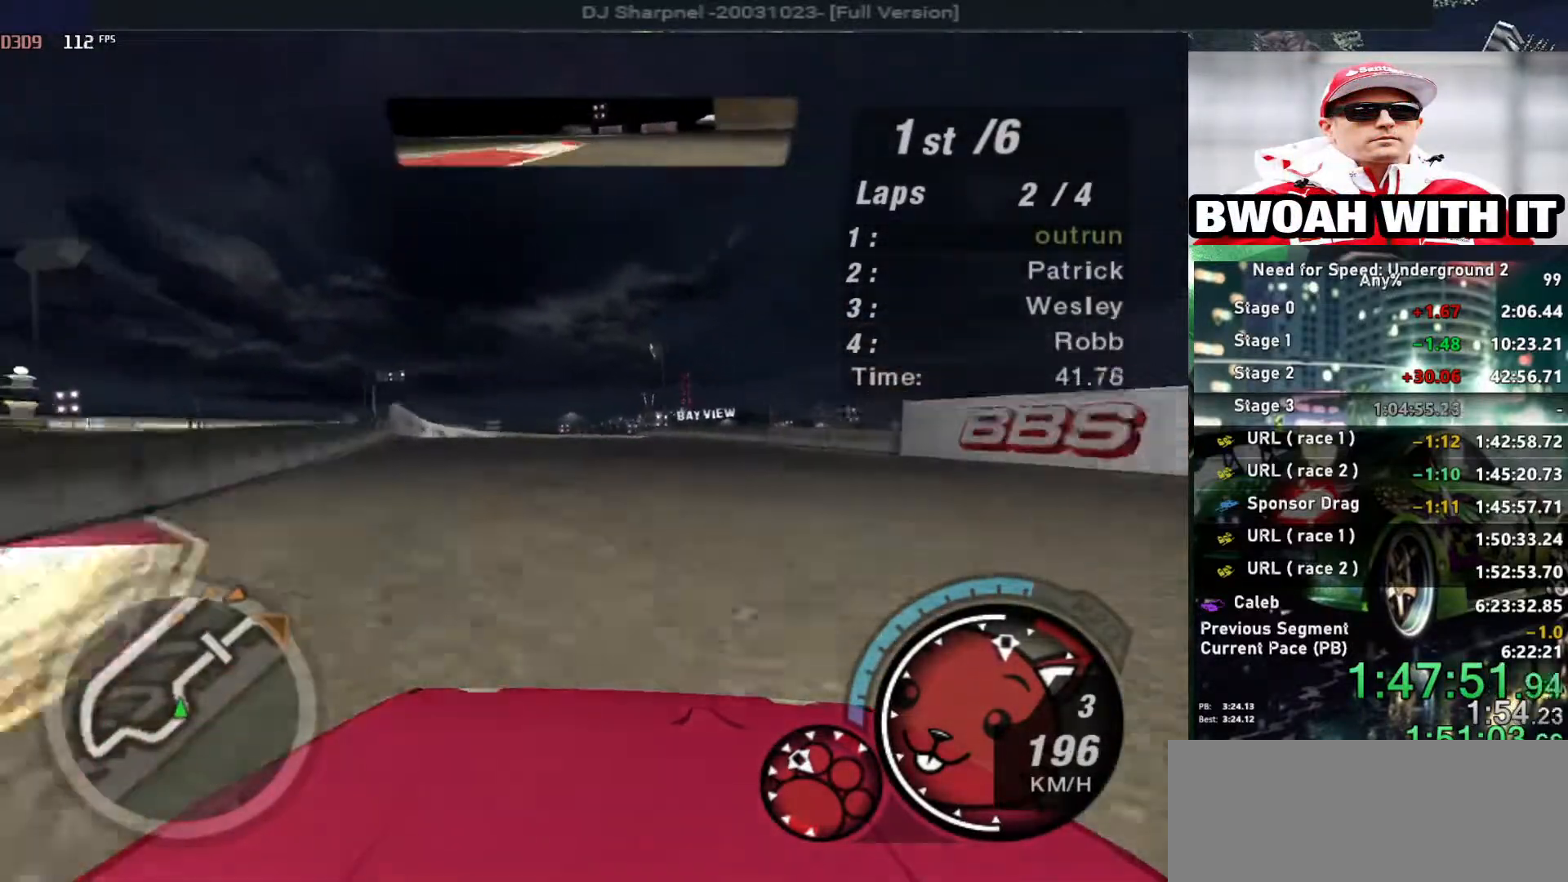
{"keys": ["right", "up"], "events": [[150, "left", "down"], [200, "left", "up"], [483, "right", "down"]]}
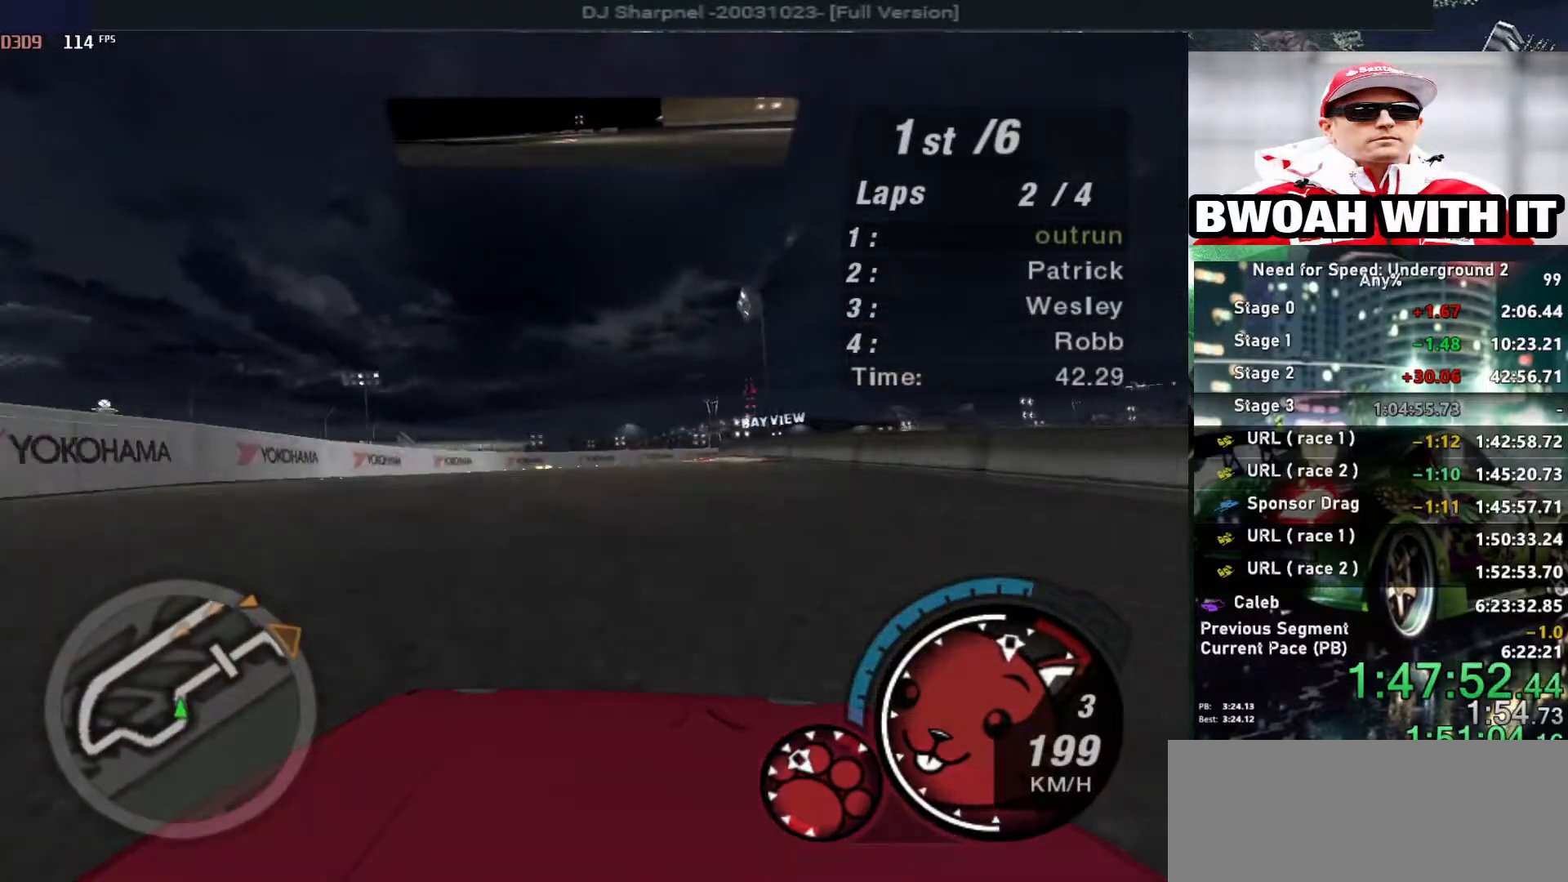
{"keys": ["right", "up"], "events": [[67, "right", "up"], [500, "right", "down"]]}
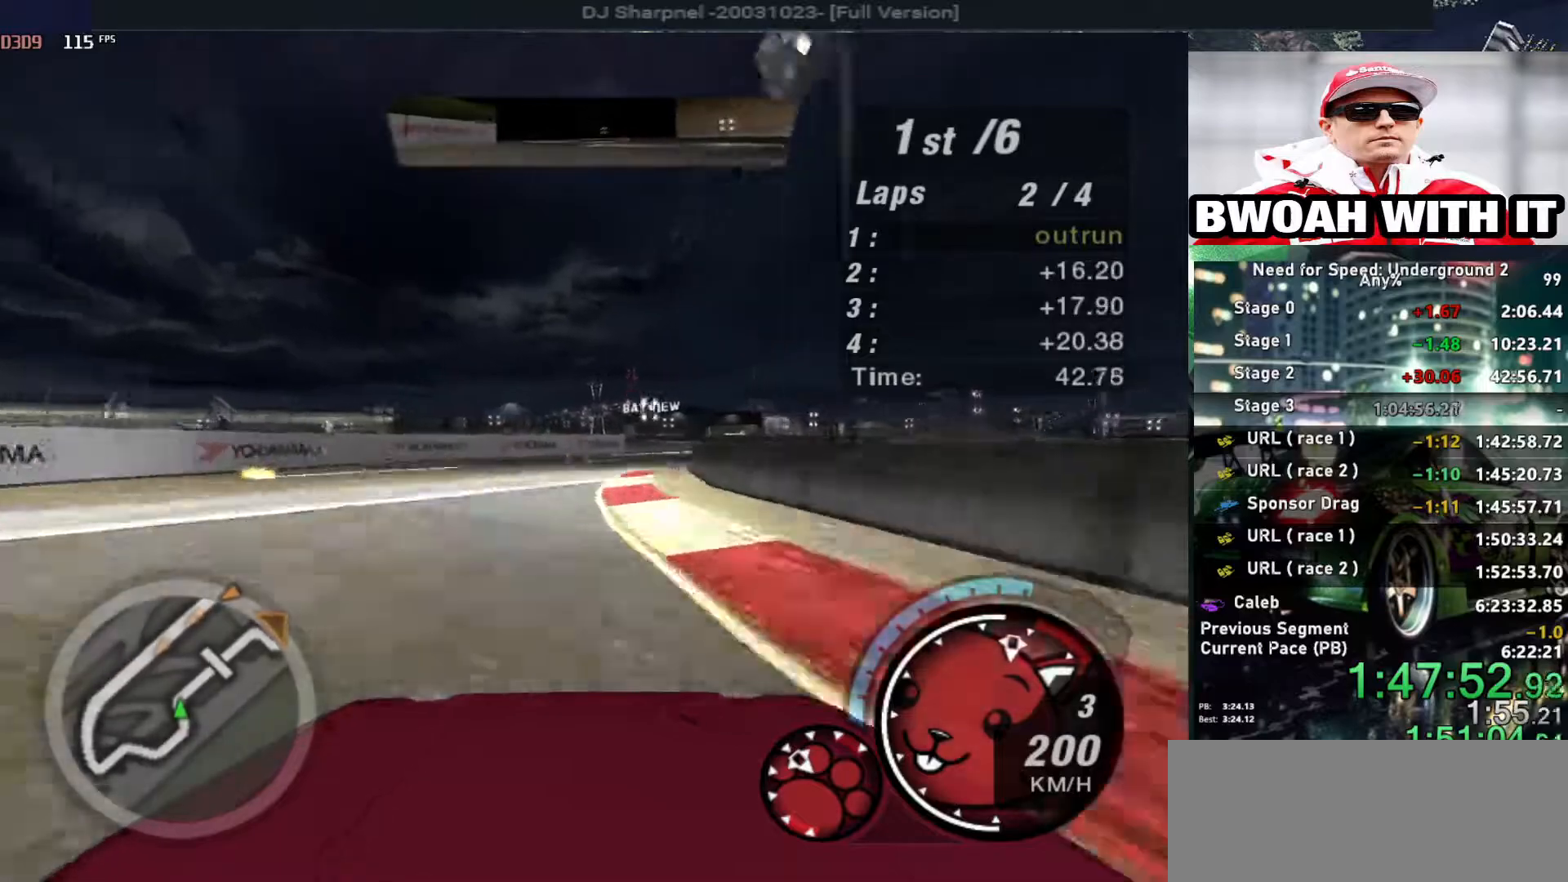
{"keys": ["right", "up"], "events": [[133, "right", "up"], [233, "right", "down"], [317, "right", "up"], [417, "right", "down"]]}
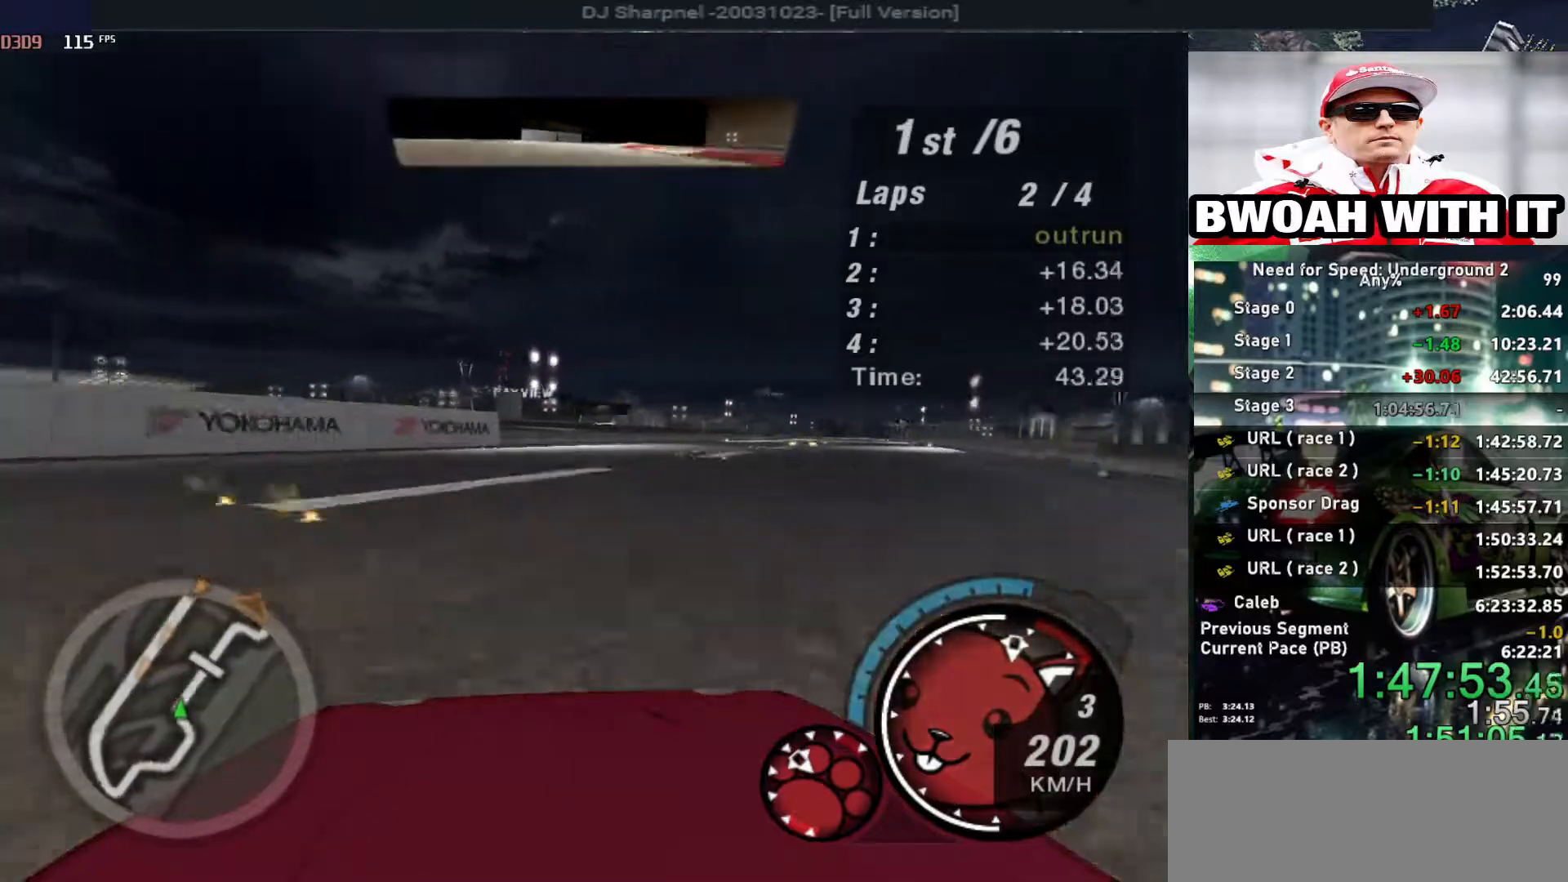
{"keys": ["up"], "events": [[50, "right", "up"], [150, "right", "down"], [250, "right", "up"], [333, "right", "down"], [483, "right", "up"]]}
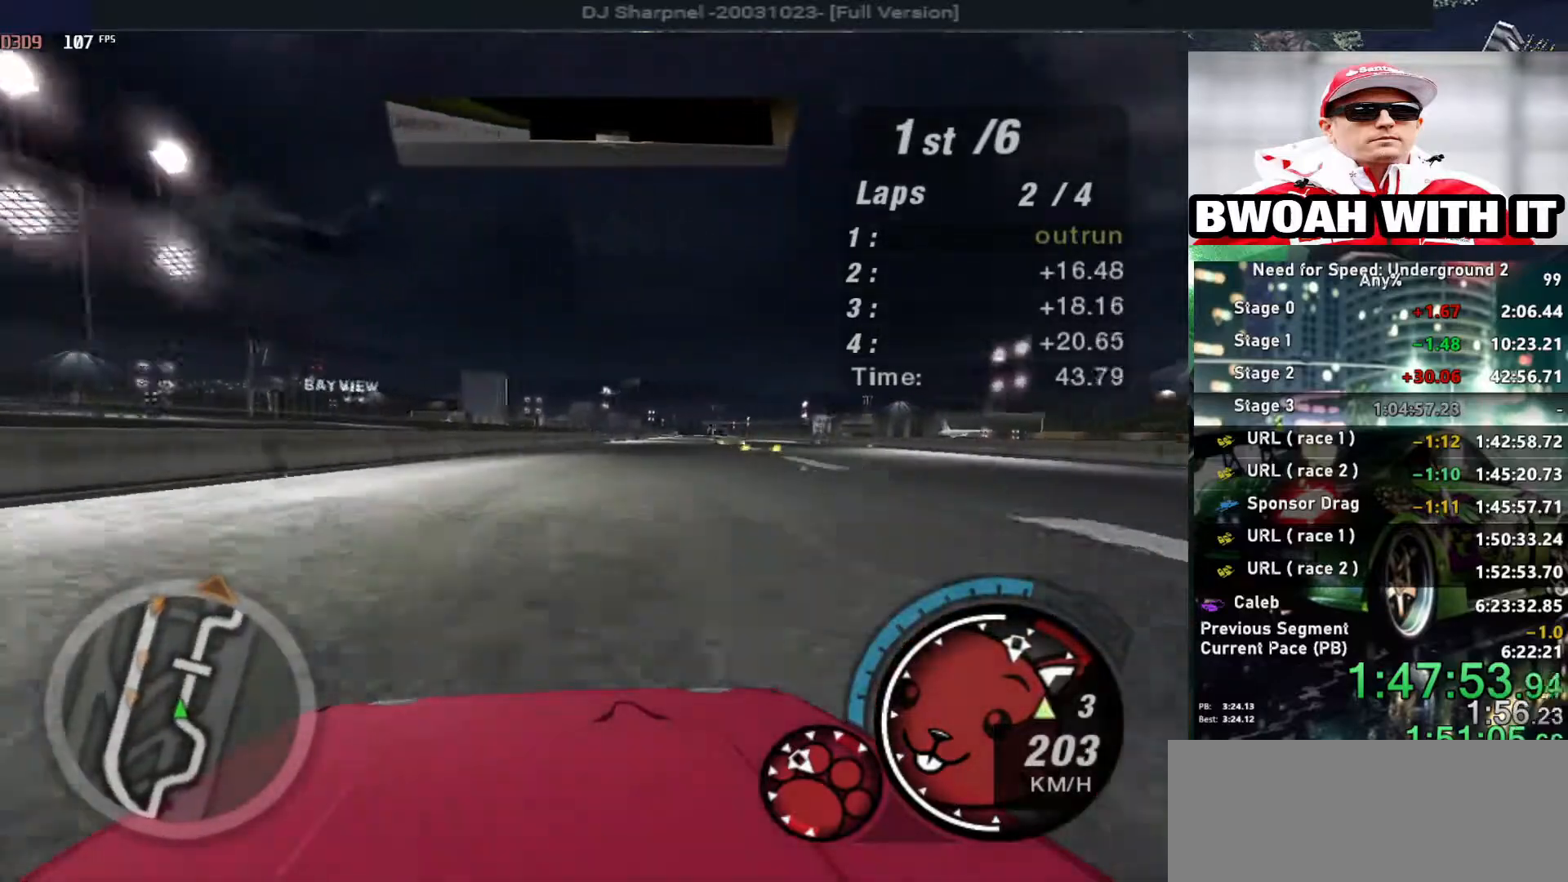
{"keys": ["up"], "events": [[17, "right", "down"], [117, "right", "up"], [217, "right", "down"], [300, "right", "up"]]}
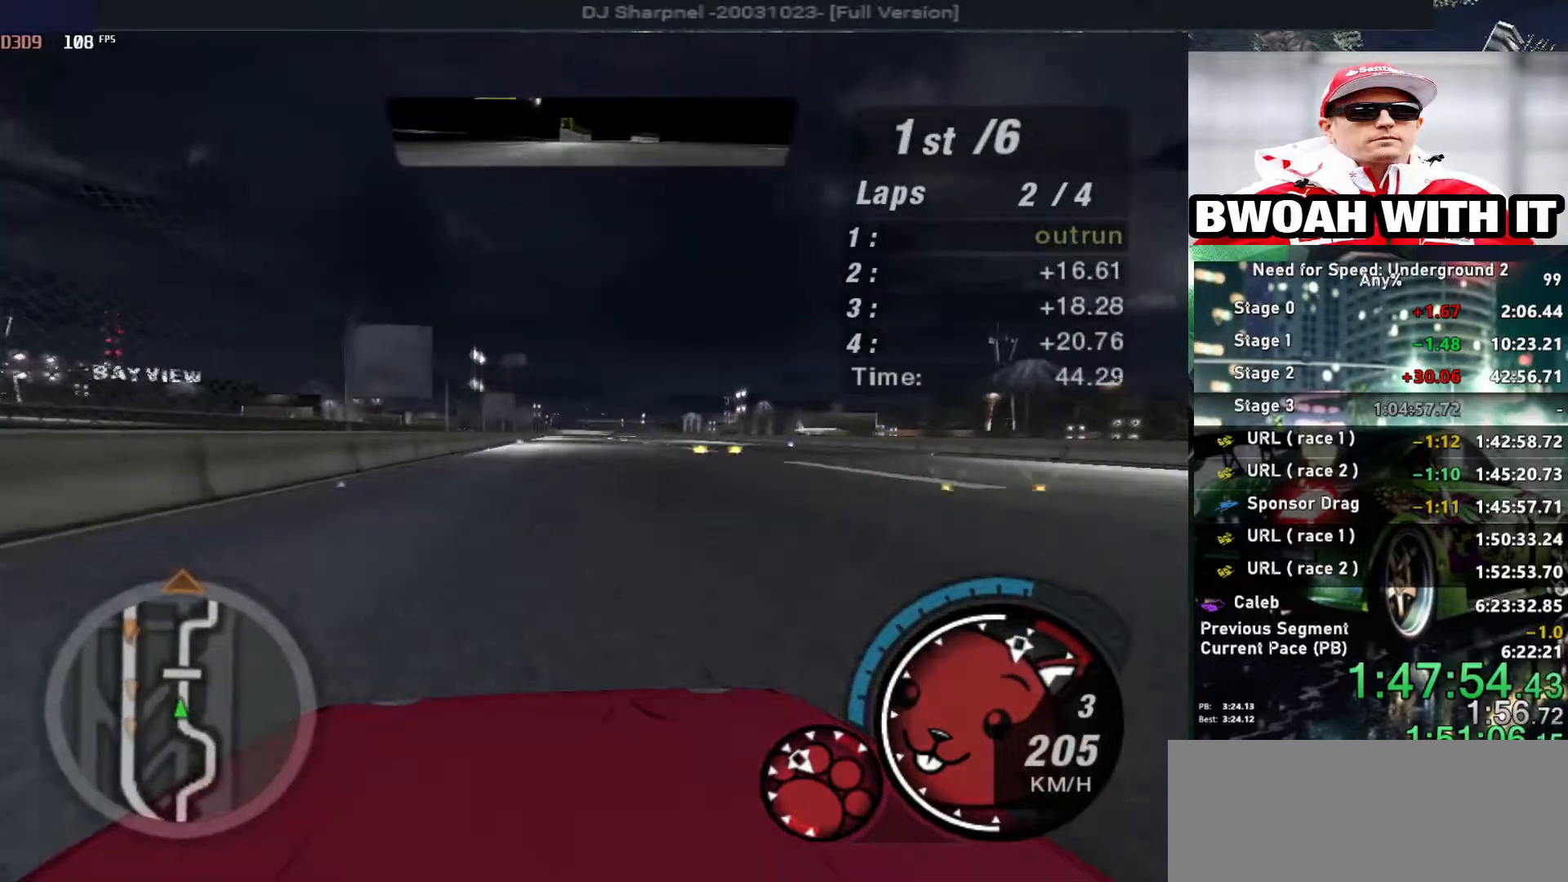
{"keys": ["up"], "events": []}
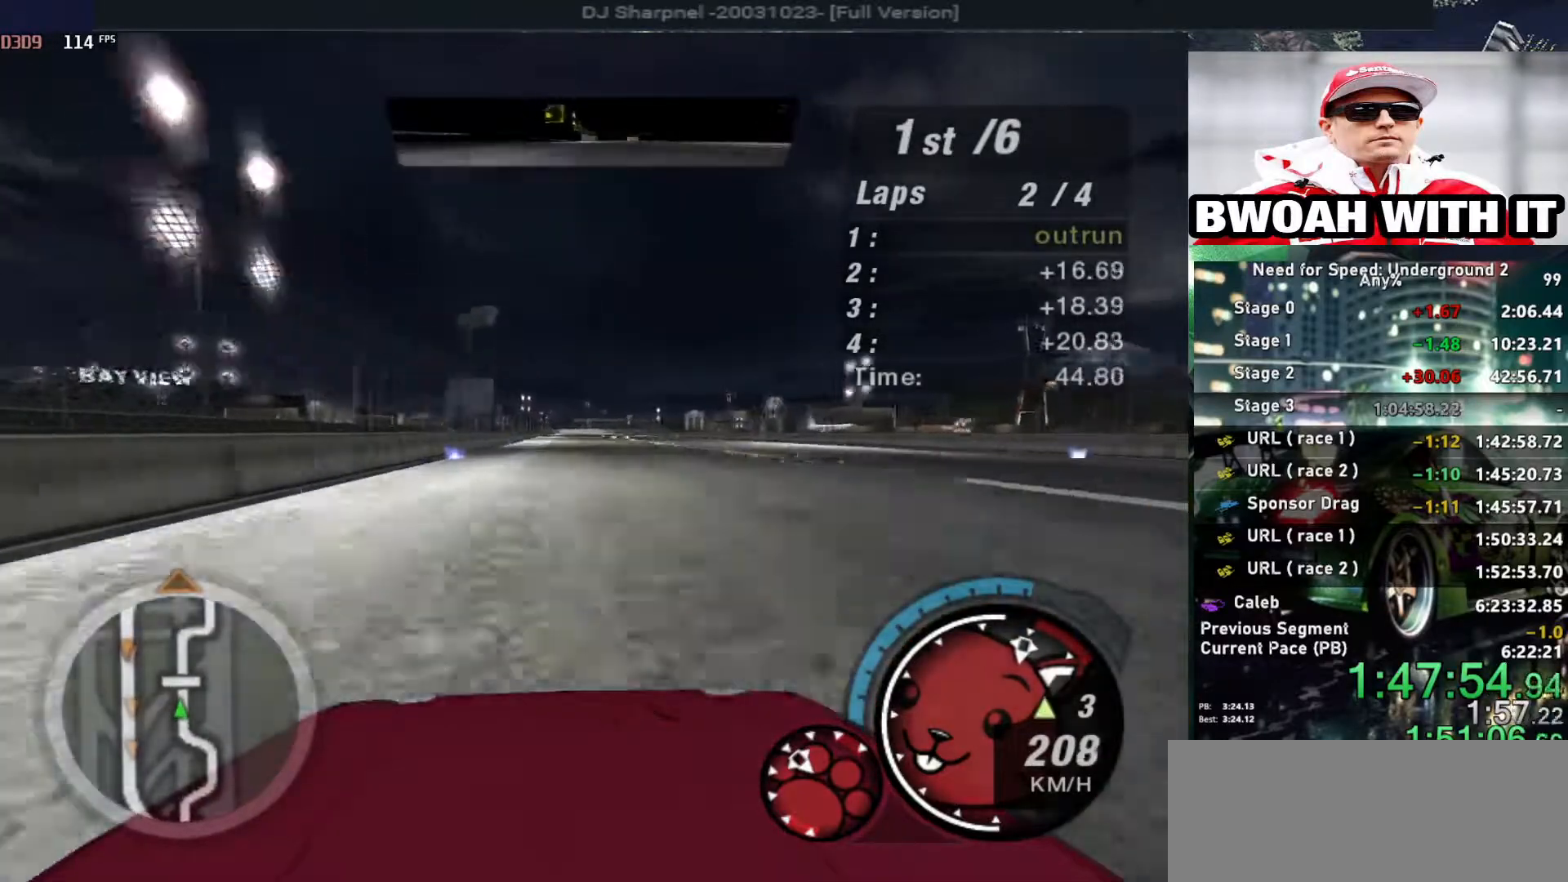
{"keys": ["up"], "events": []}
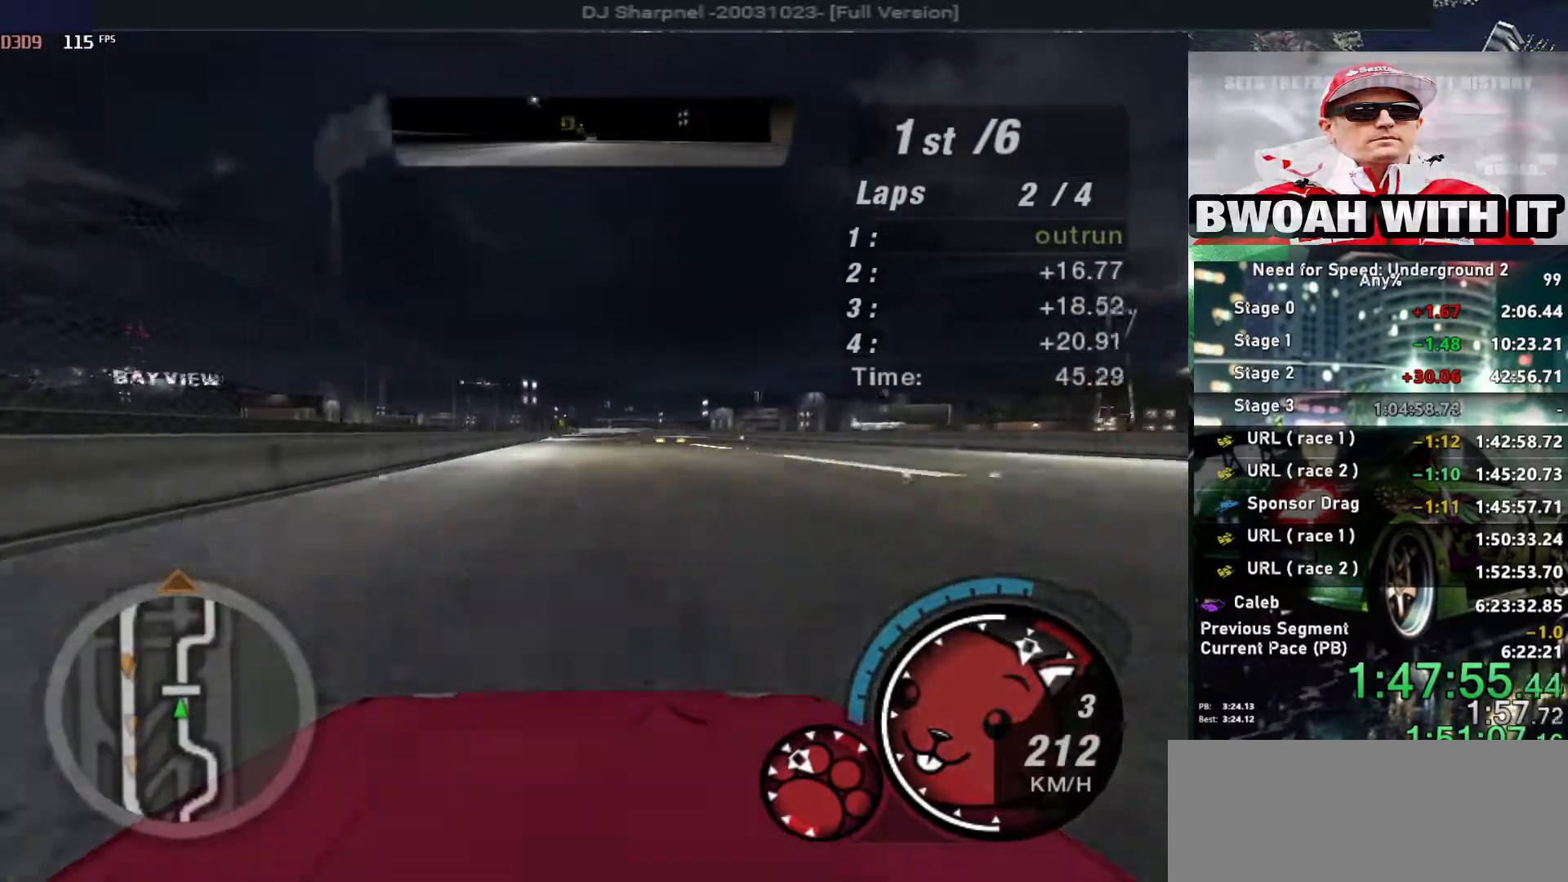
{"keys": ["up"], "events": []}
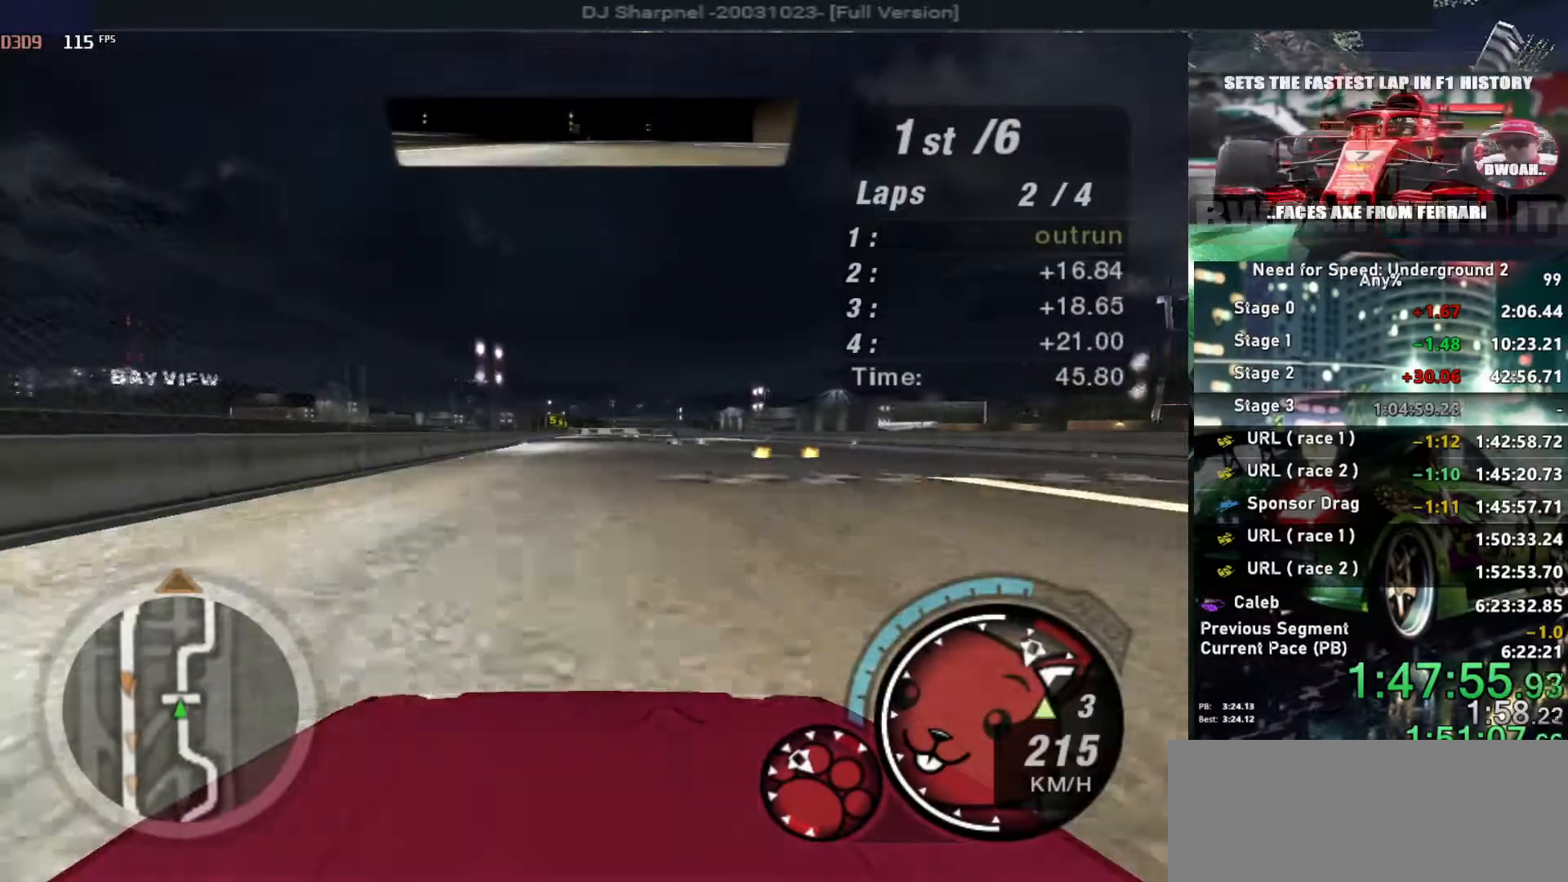
{"keys": ["left", "up"], "events": [[133, "shift", "down"], [217, "shift", "up"], [467, "left", "down"]]}
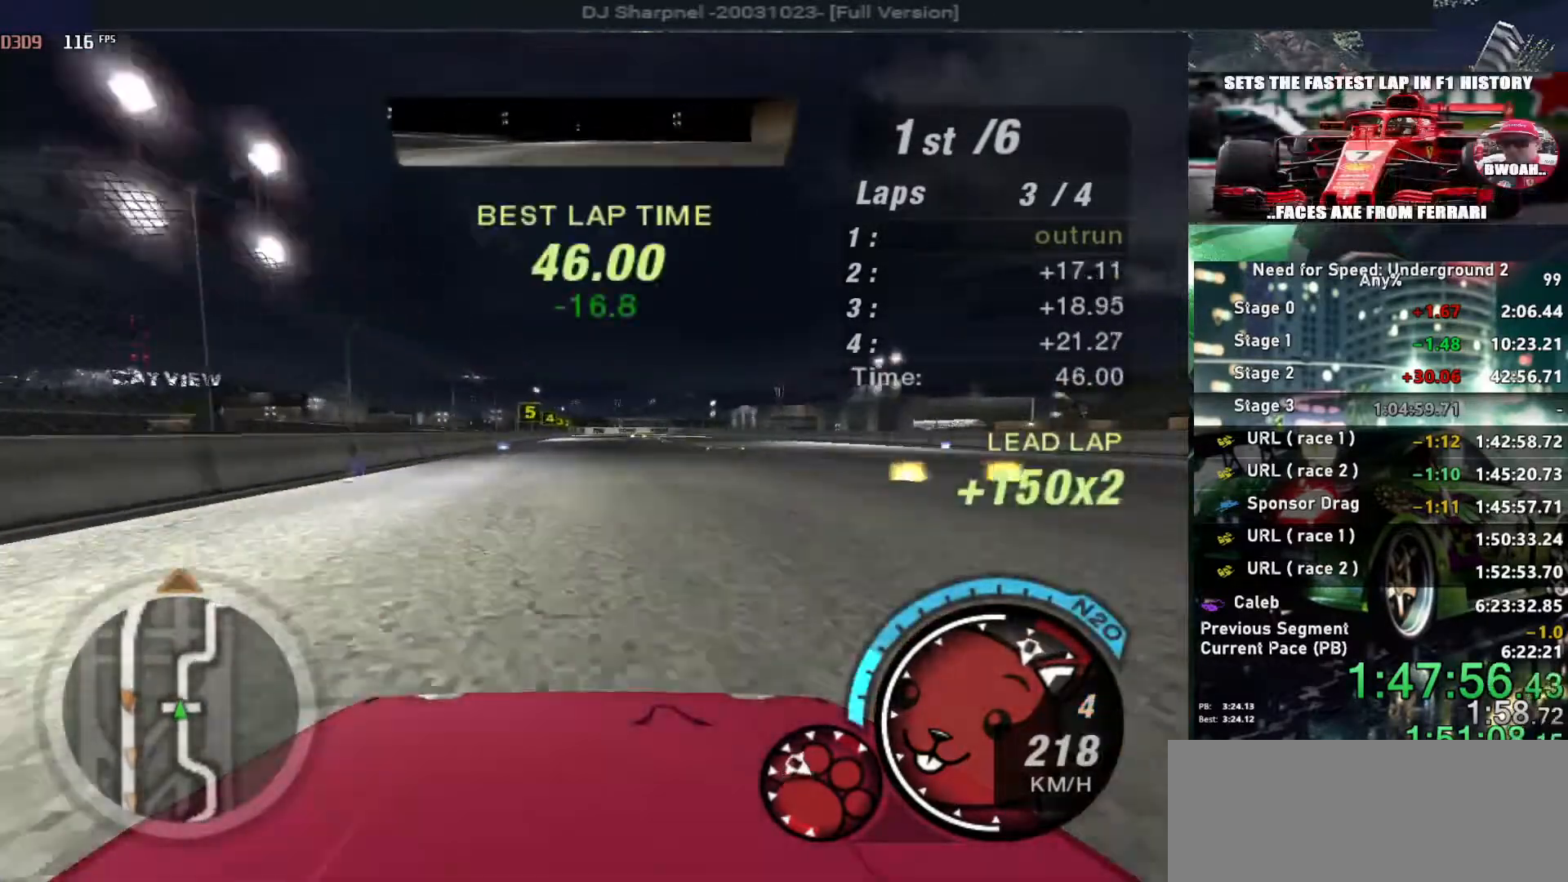
{"keys": ["up"], "events": [[17, "left", "up"]]}
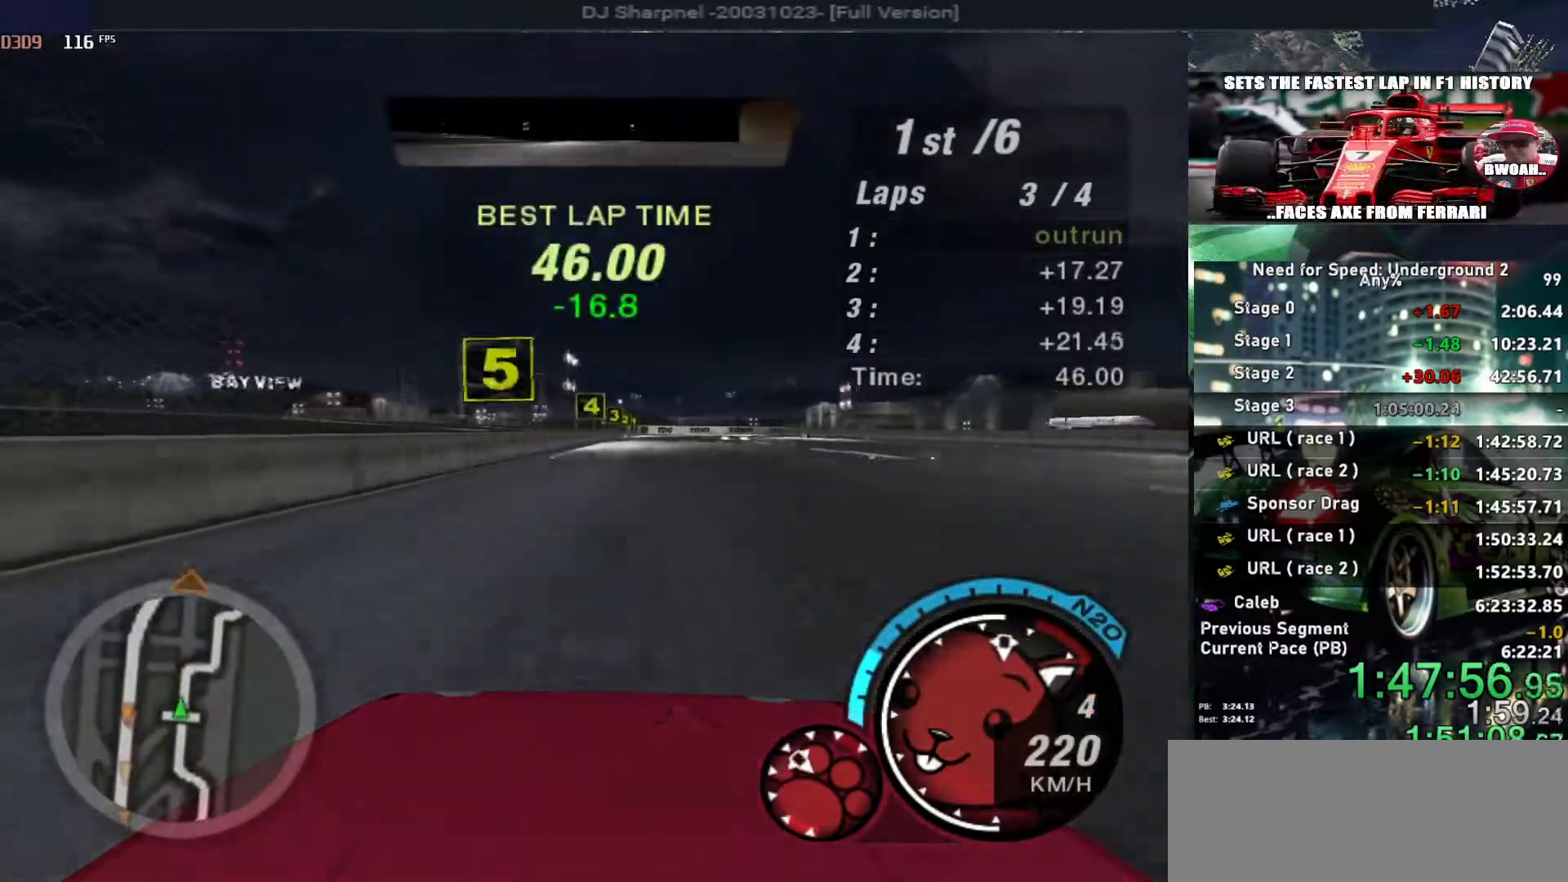
{"keys": ["up"], "events": [[17, "right", "down"], [83, "right", "up"]]}
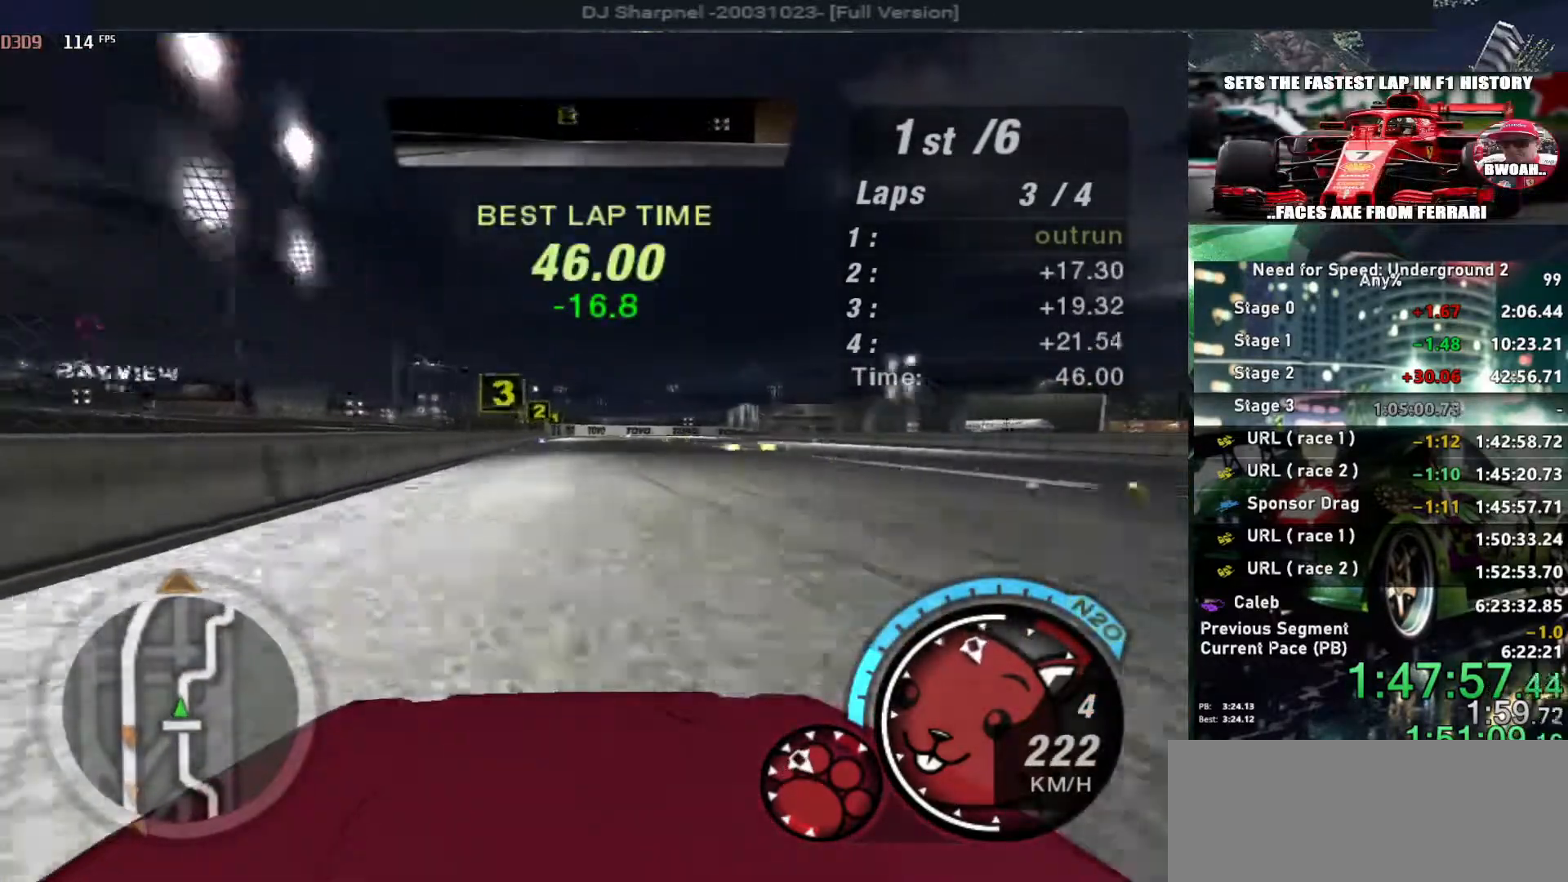
{"keys": ["down"], "events": [[133, "right", "down"], [183, "right", "up"], [367, "up", "up"], [417, "down", "down"]]}
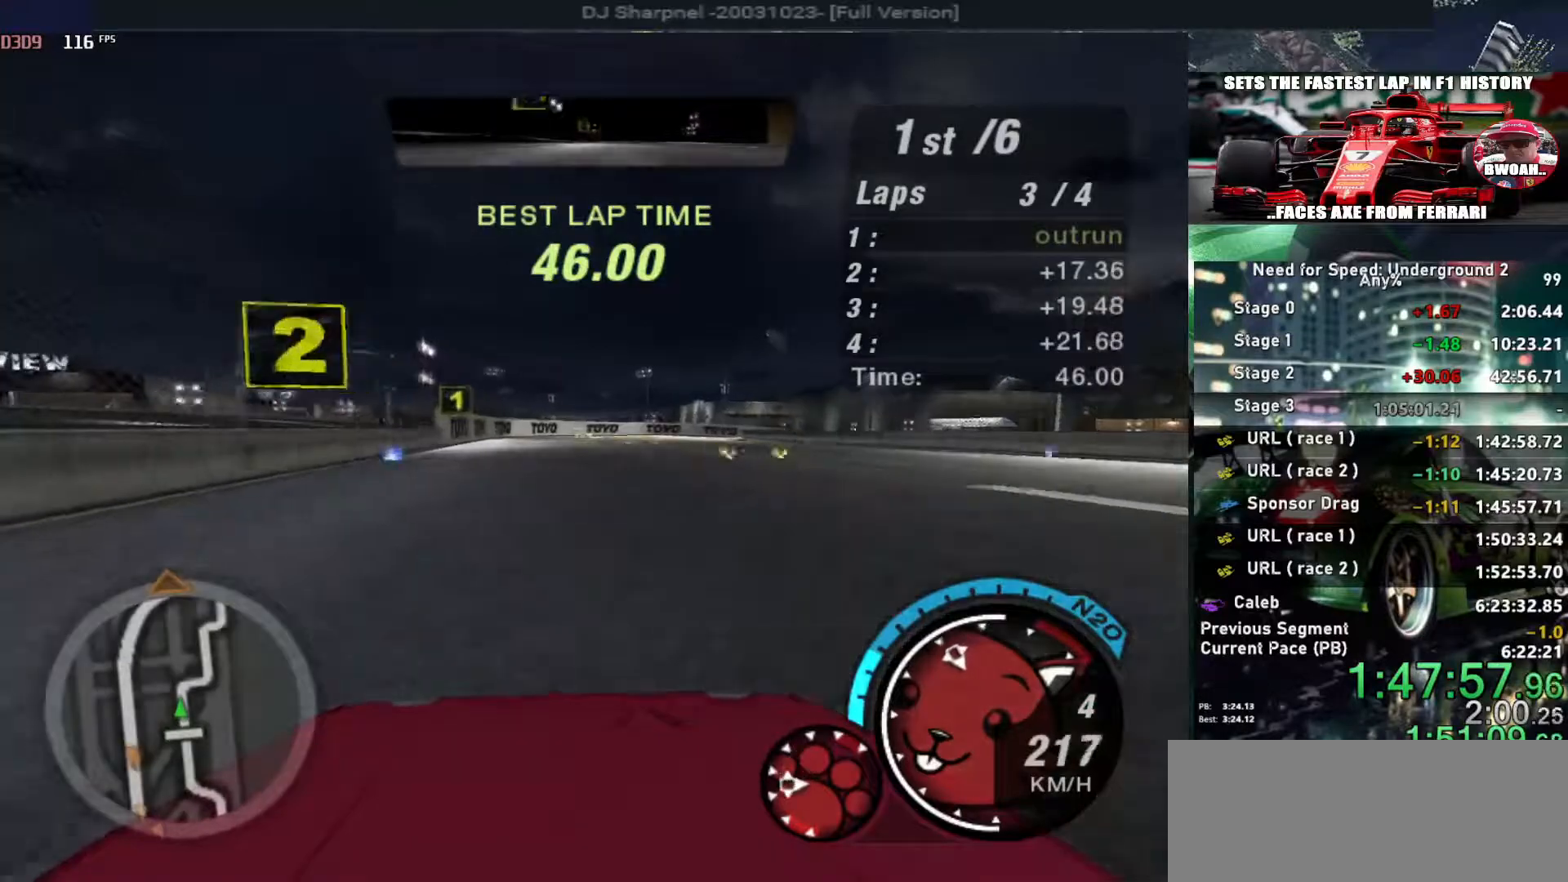
{"keys": ["down", "right"], "events": [[150, "ctrl", "down"], [150, "right", "down"], [233, "ctrl", "up"], [283, "right", "up"], [433, "right", "down"]]}
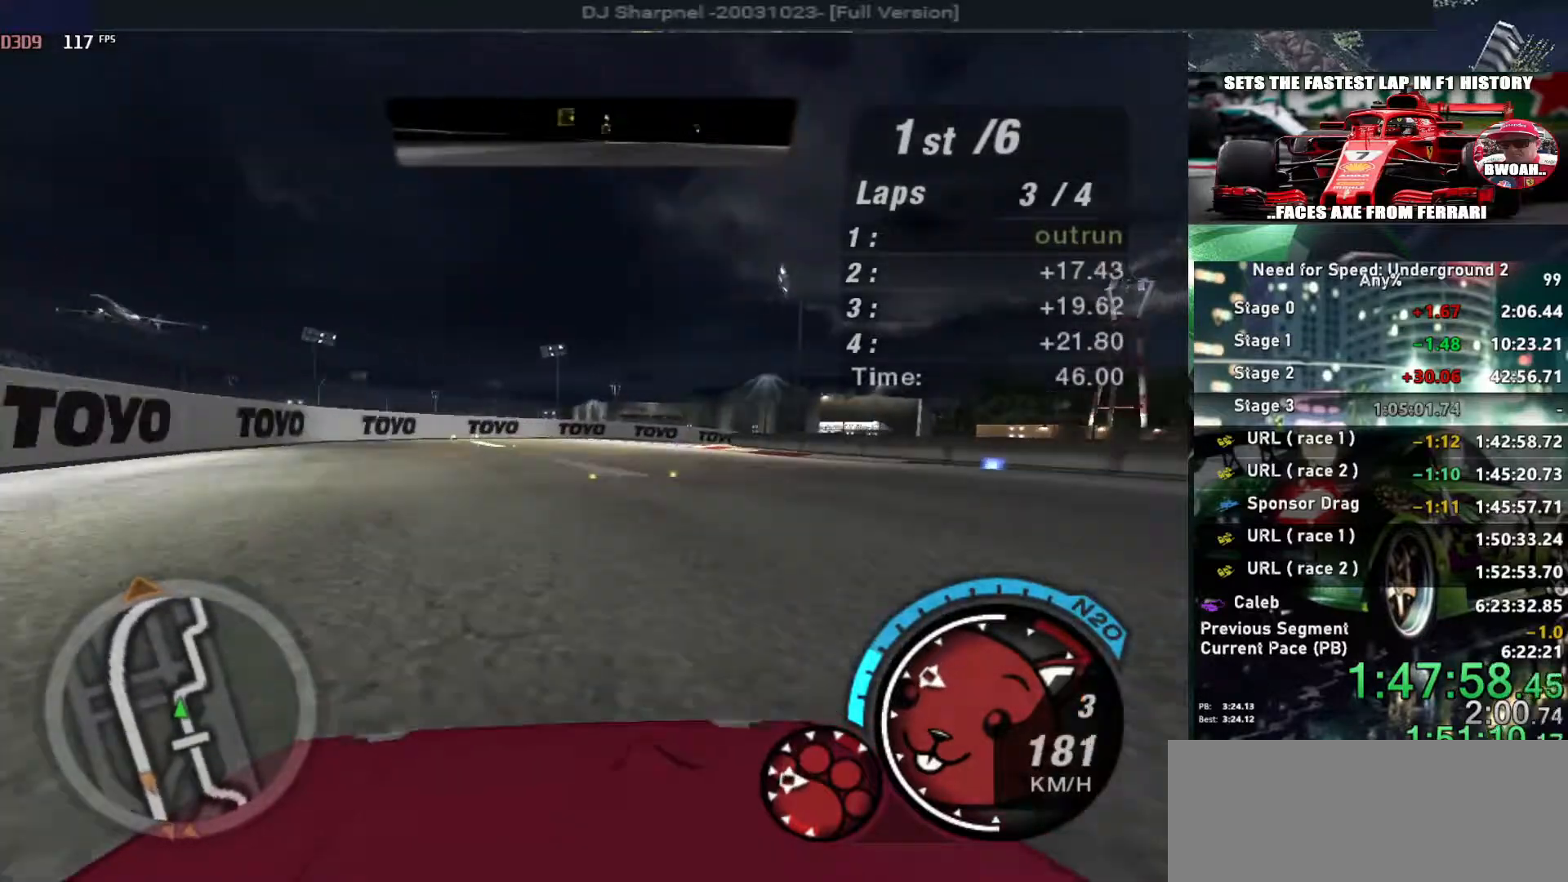
{"keys": ["right"], "events": [[17, "down", "up"], [17, "right", "up"], [167, "right", "down"], [300, "right", "up"], [350, "right", "down"]]}
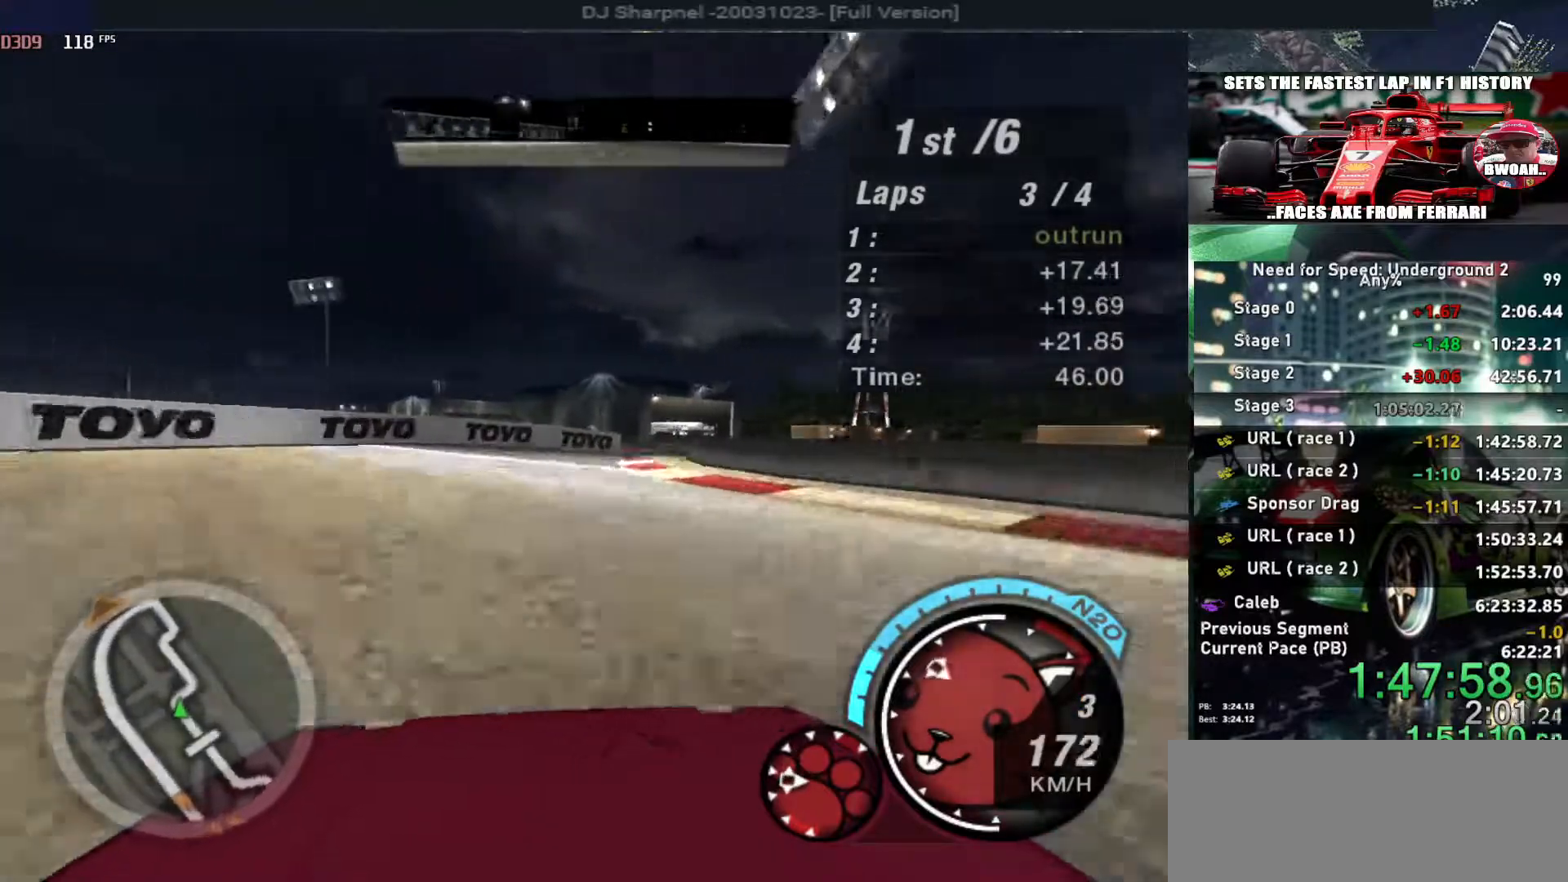
{"keys": ["right"], "events": [[83, "right", "up"], [217, "right", "down"], [317, "right", "up"], [417, "right", "down"]]}